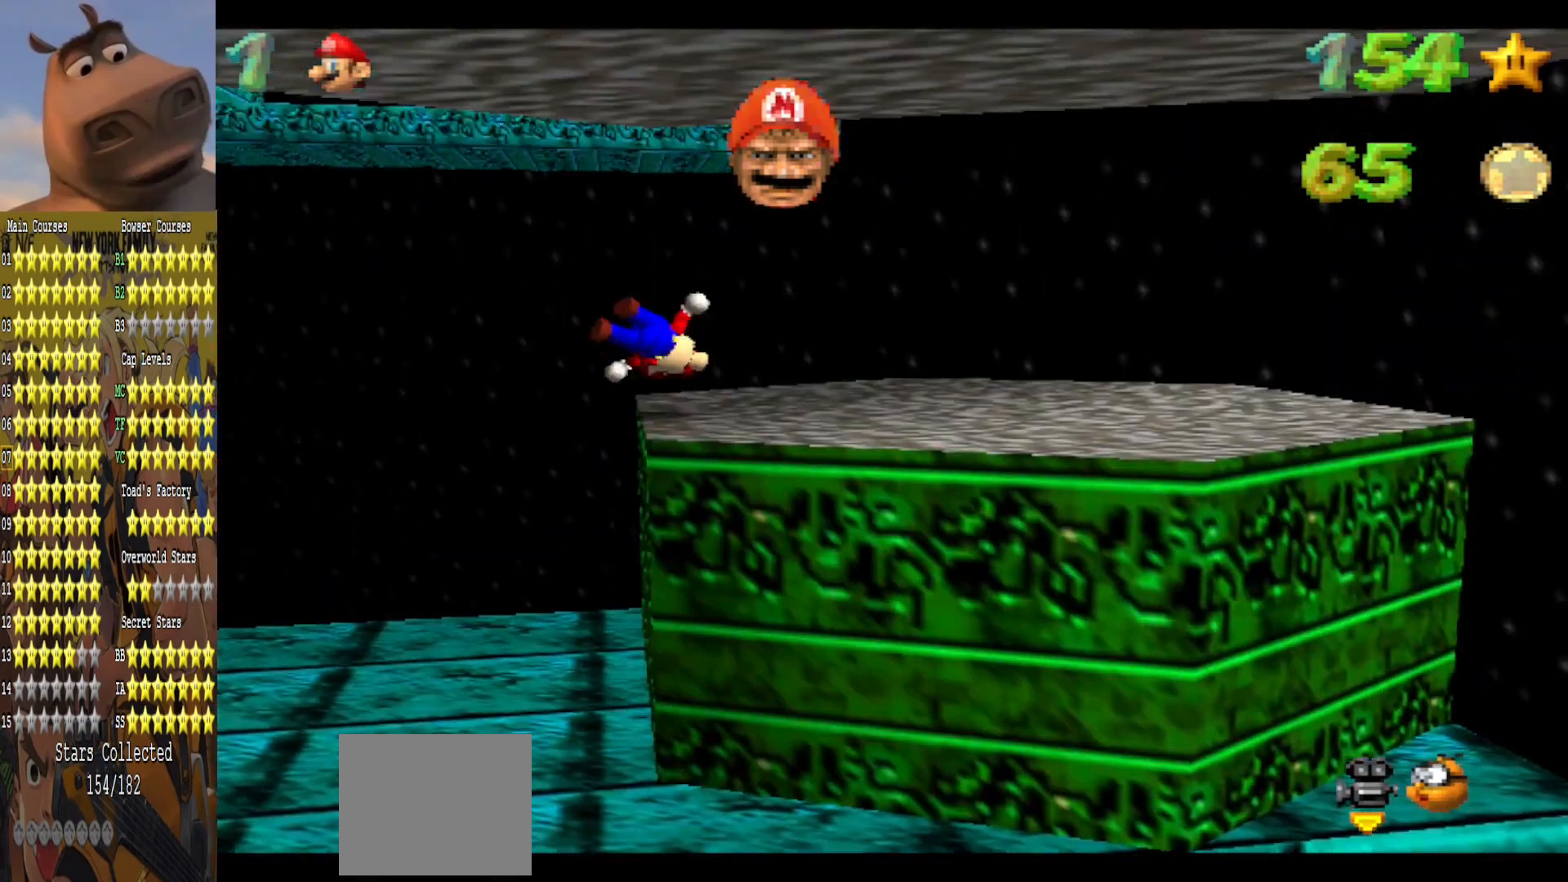
Gameplay with a controller (Xbox layout); each line is a JSON object with the inputs held at the frame after it. "events" lists button and stick changes between this image and that frame as [ms after this image, input, new state], when the widget could be followed in between.
{"buttons": [], "left_stick": "down-right", "right_stick": "center", "events": [[167, "right_stick", "right"], [333, "right_stick", "center"]]}
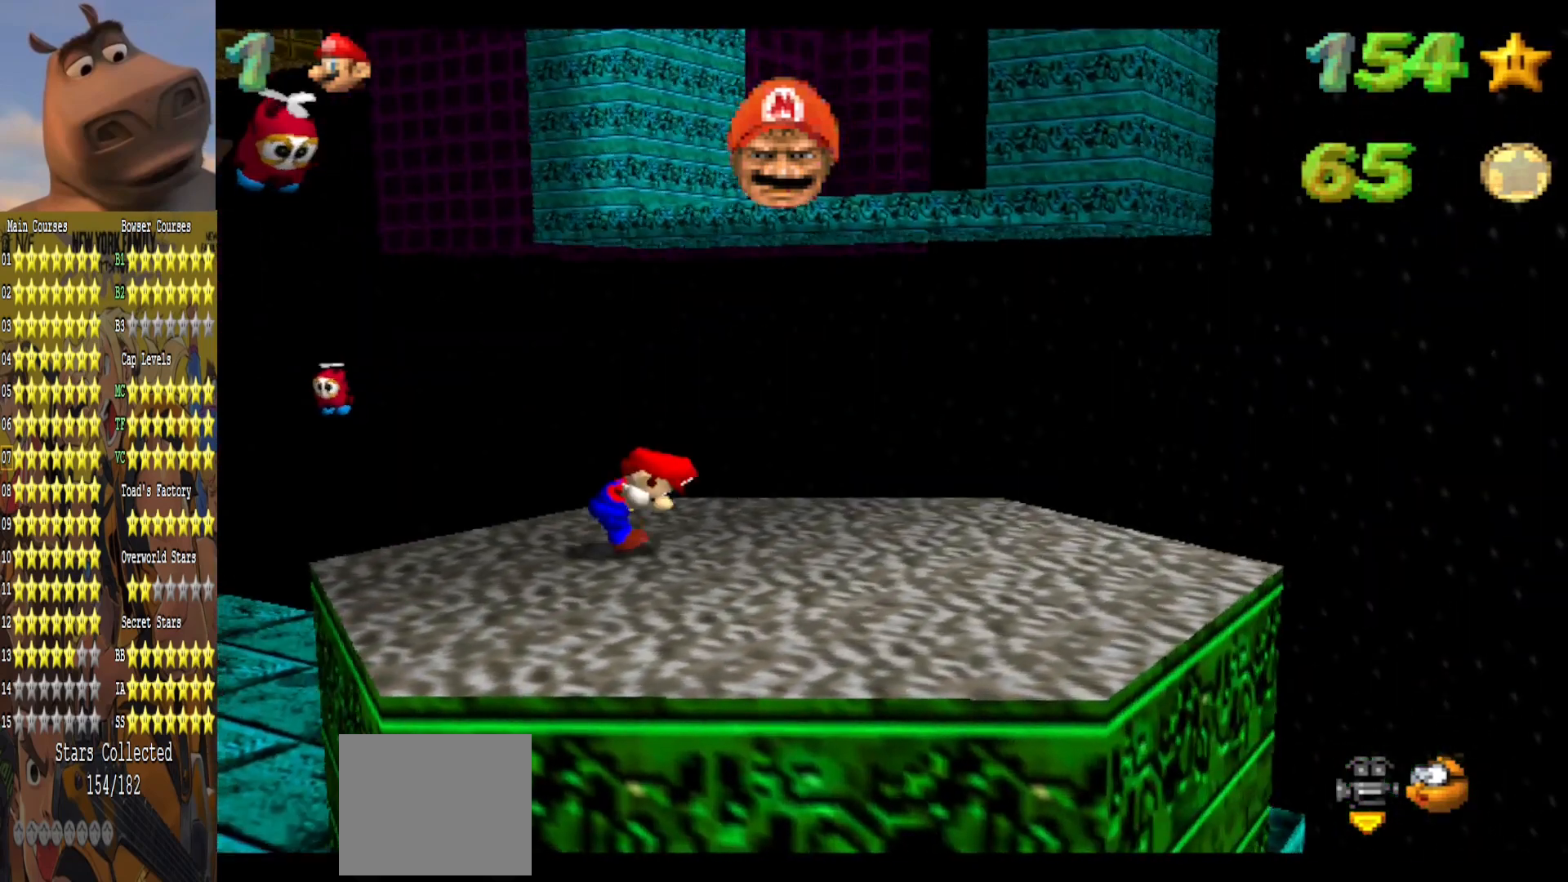
{"buttons": [], "left_stick": "center", "right_stick": "center", "events": [[83, "left_stick", "center"], [233, "left_stick", "down"], [417, "left_stick", "center"]]}
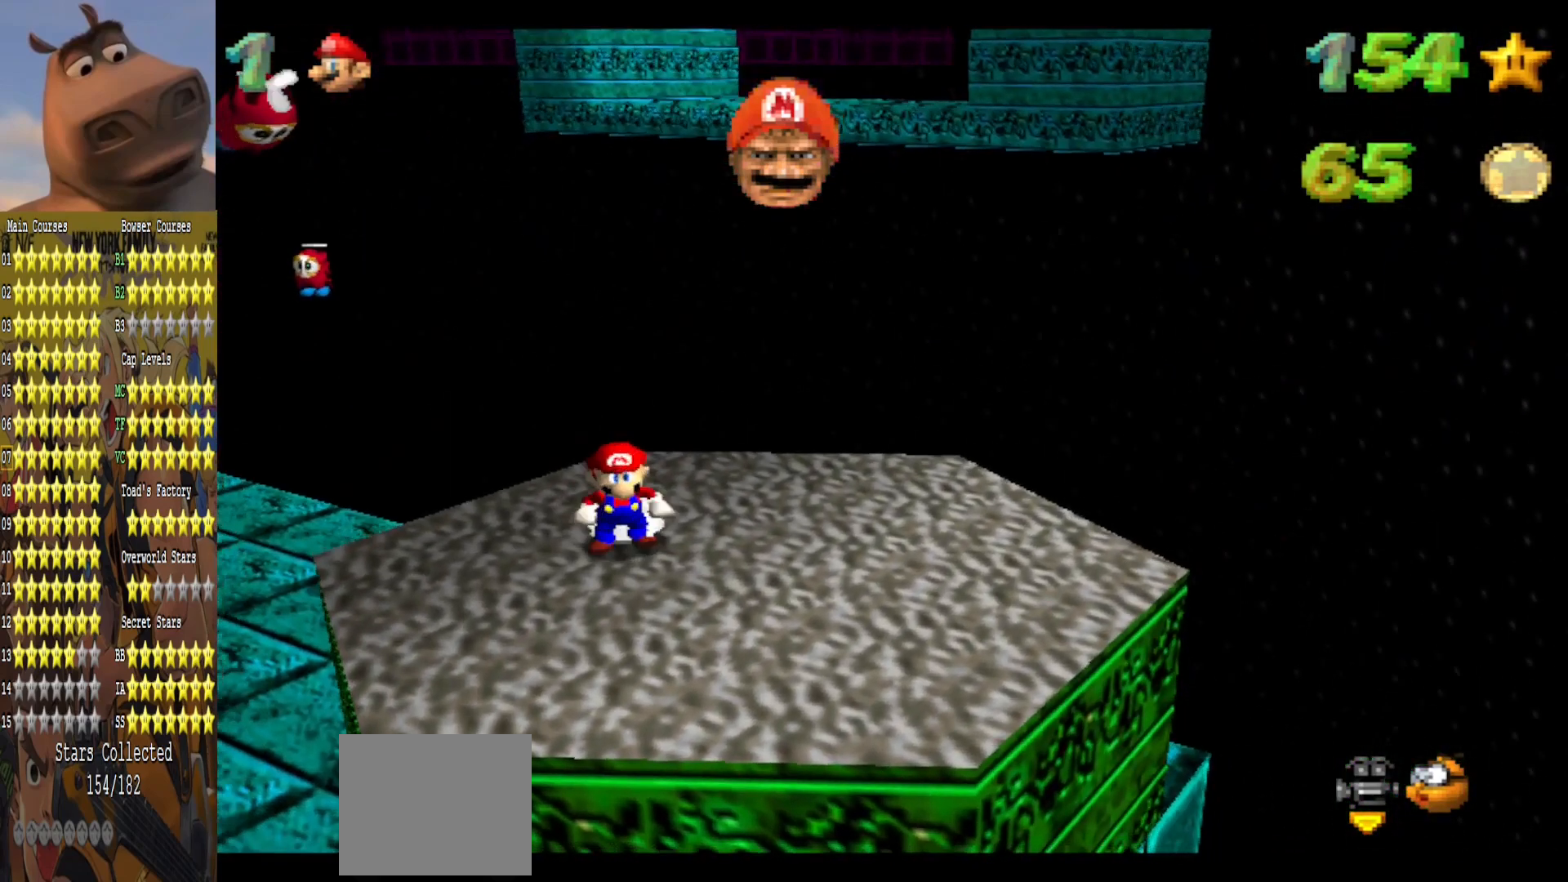
{"buttons": [], "left_stick": "right", "right_stick": "right", "events": [[117, "left_stick", "down-right"], [317, "left_stick", "center"], [433, "left_stick", "right"], [433, "right_stick", "right"]]}
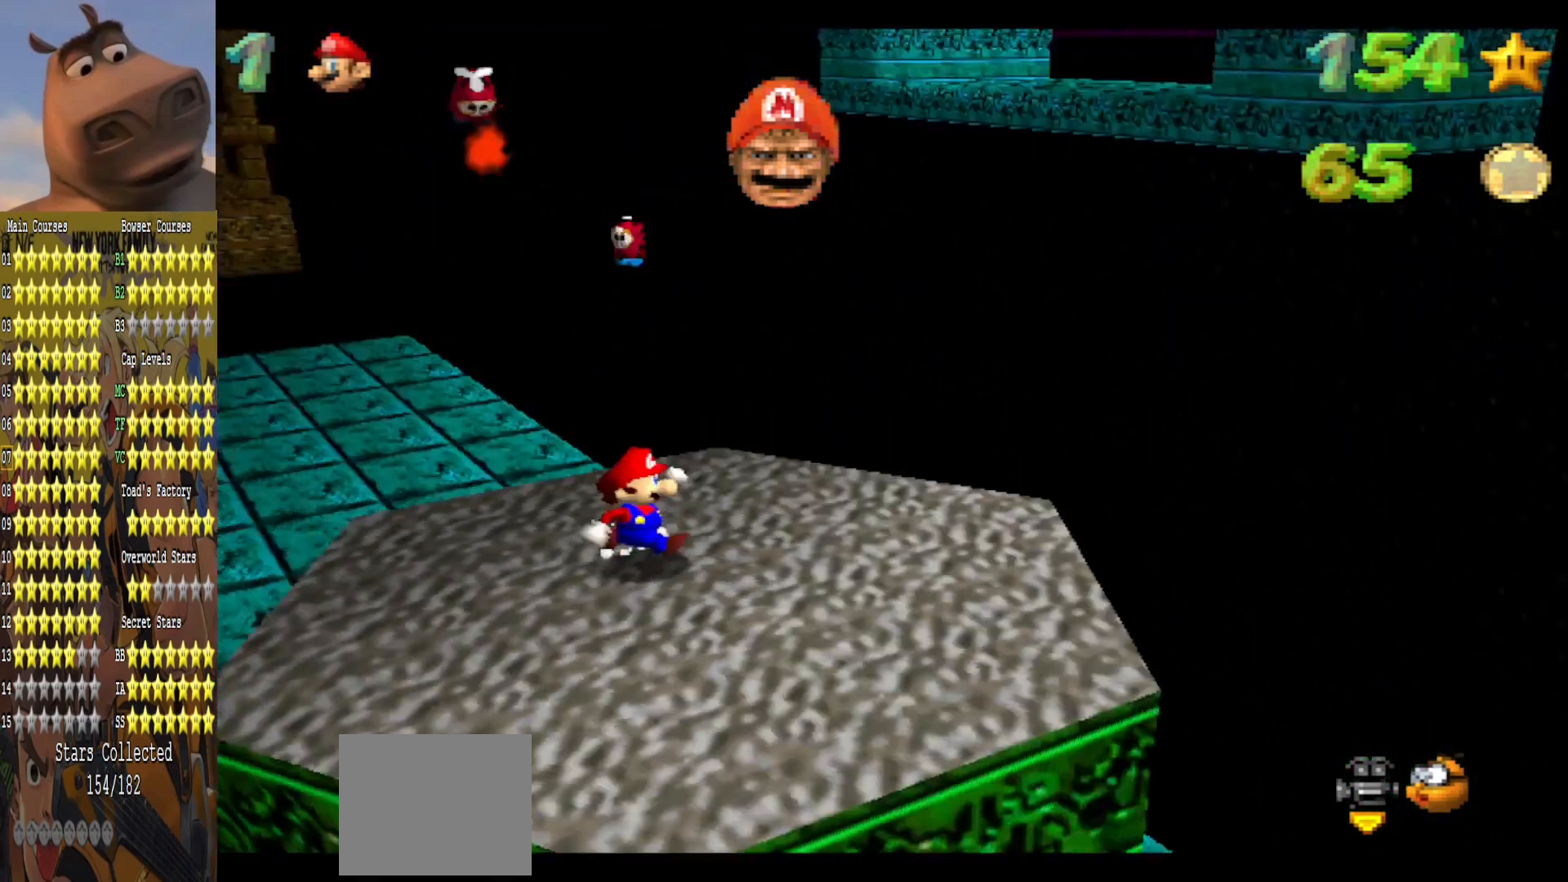
{"buttons": [], "left_stick": "right", "right_stick": "center", "events": [[67, "right_stick", "center"], [167, "left_stick", "center"], [383, "left_stick", "right"]]}
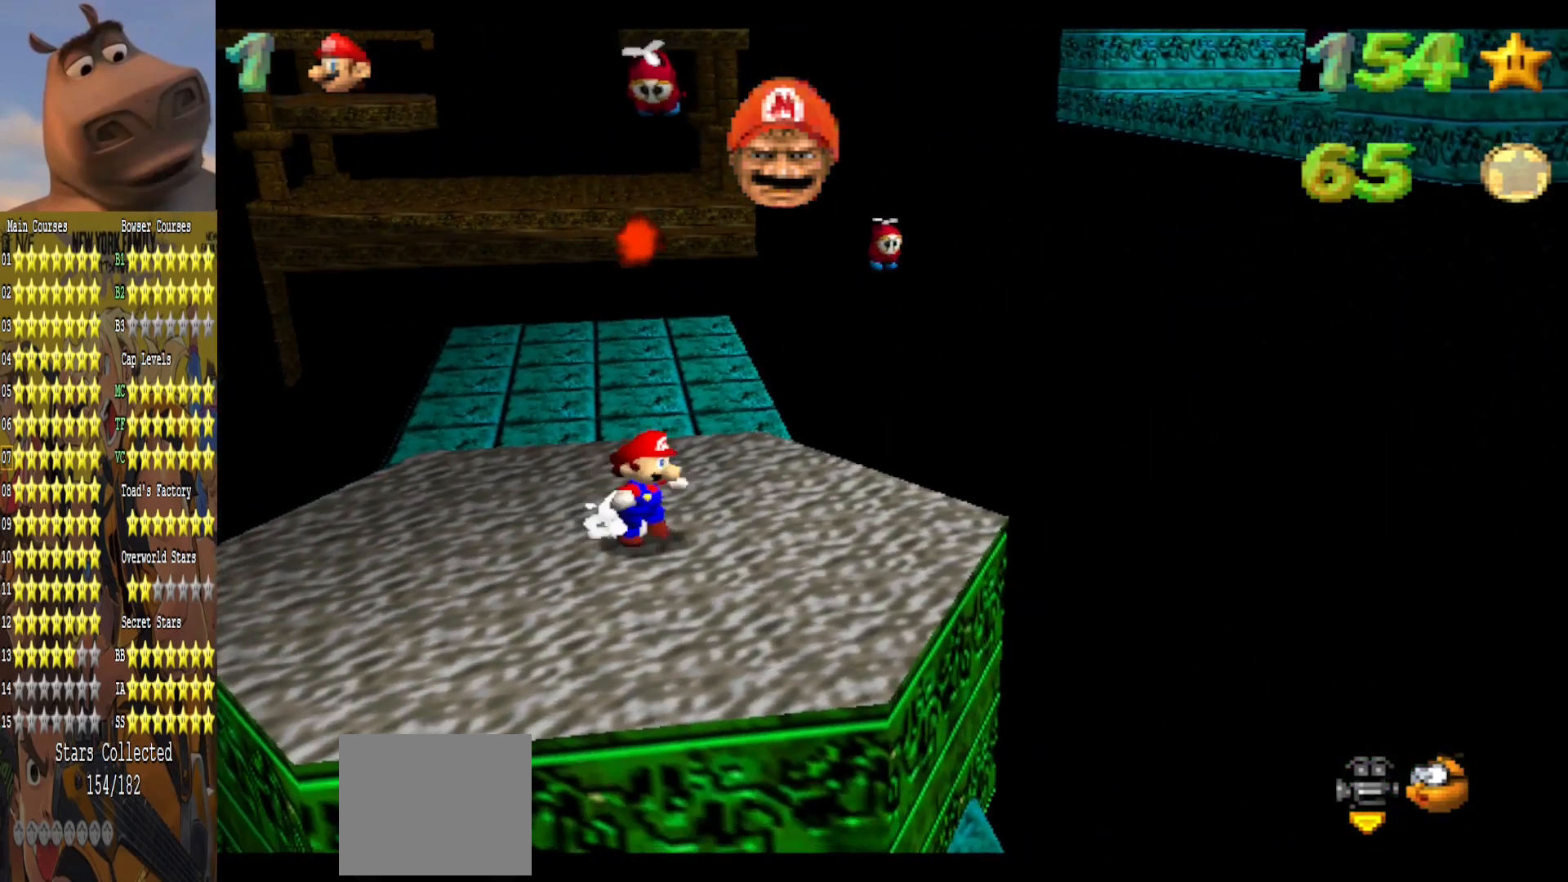
{"buttons": [], "left_stick": "up", "right_stick": "center", "events": [[200, "left_stick", "down"], [400, "left_stick", "up"]]}
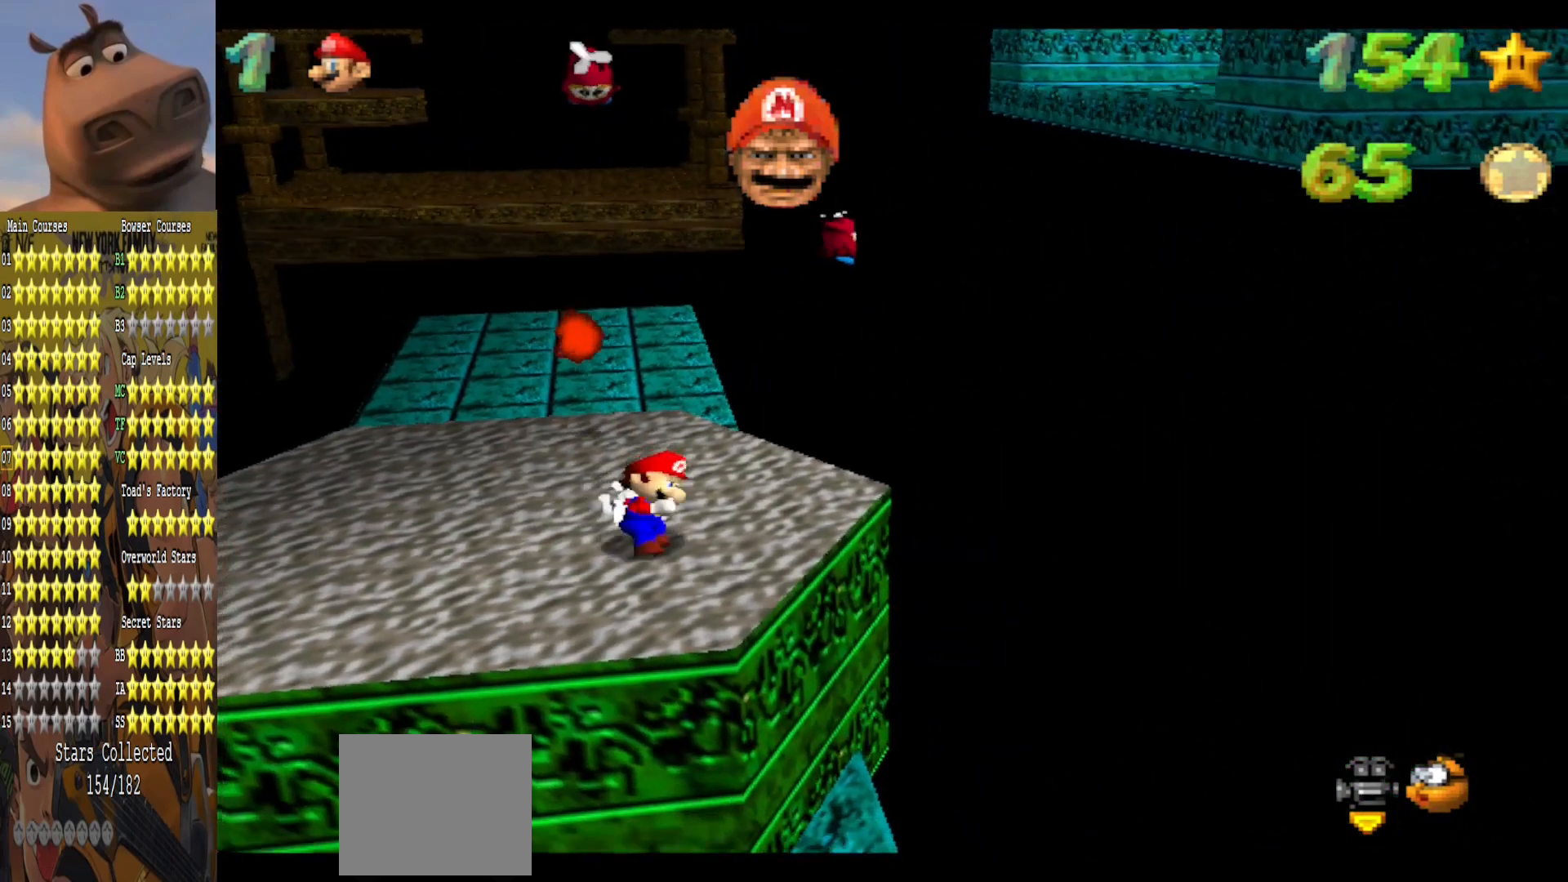
{"buttons": [], "left_stick": "left", "right_stick": "center", "events": [[33, "A", "down"], [133, "left_stick", "left"], [217, "A", "up"]]}
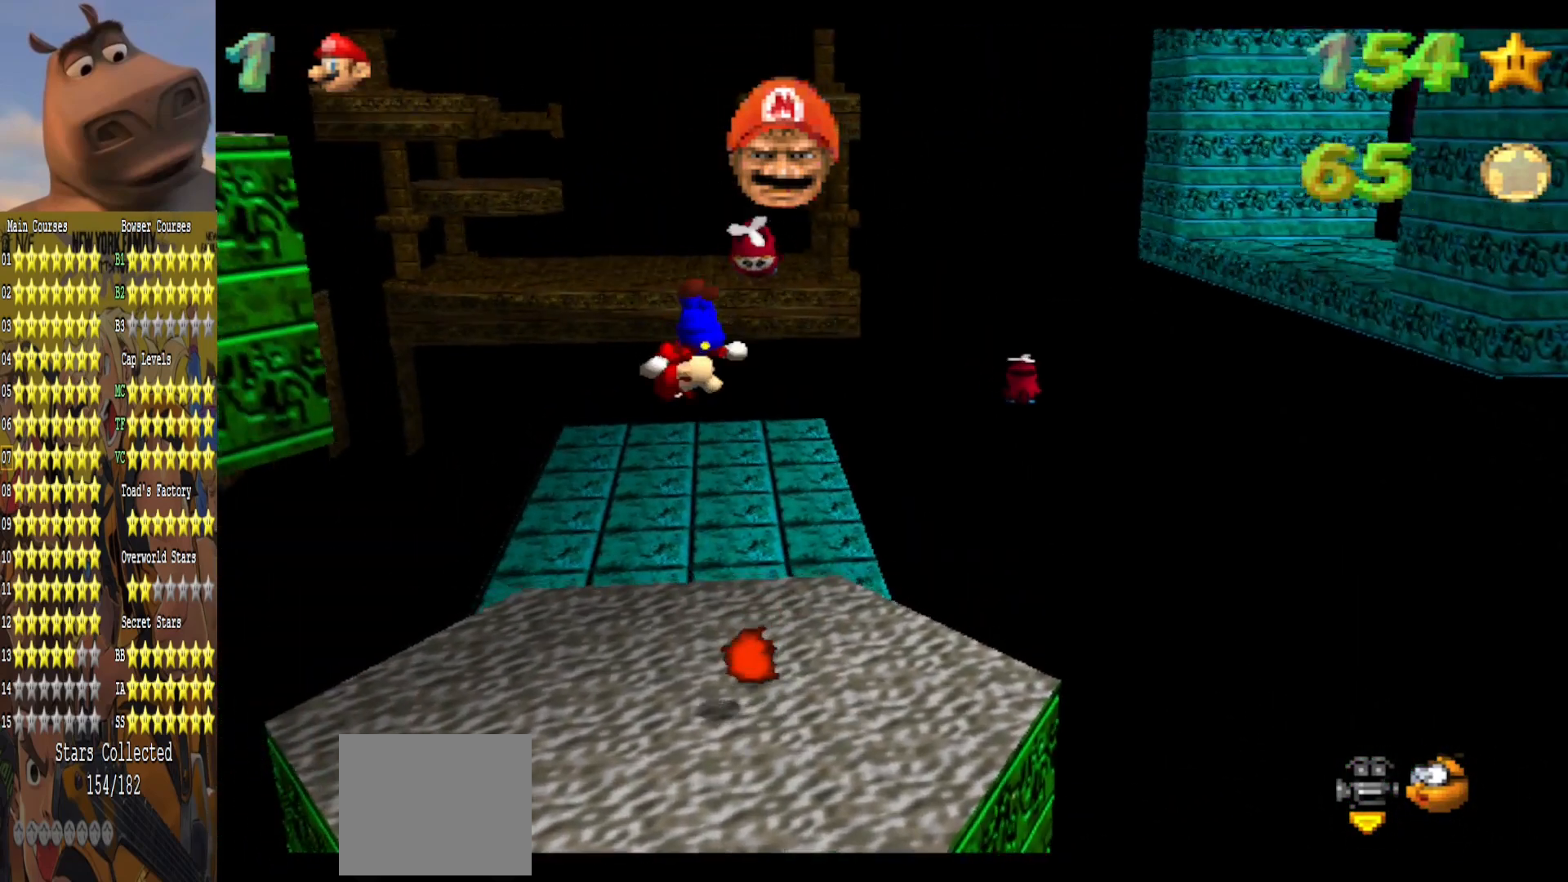
{"buttons": [], "left_stick": "up", "right_stick": "center", "events": [[267, "left_stick", "up-left"], [450, "left_stick", "up"]]}
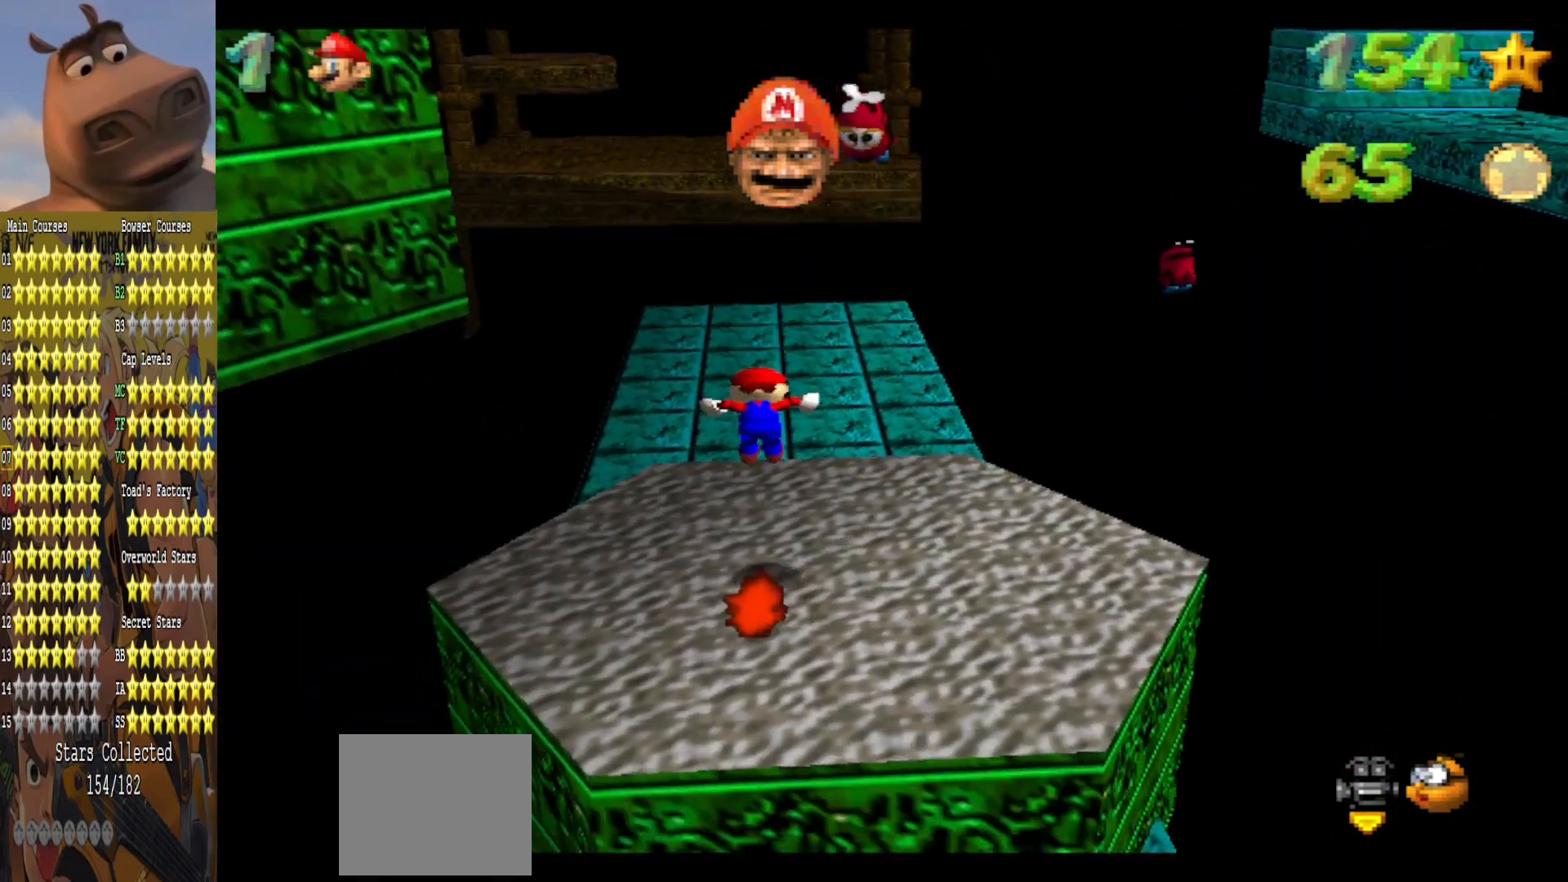
{"buttons": ["A"], "left_stick": "down-right", "right_stick": "center", "events": [[200, "A", "down"], [217, "left_stick", "down-right"]]}
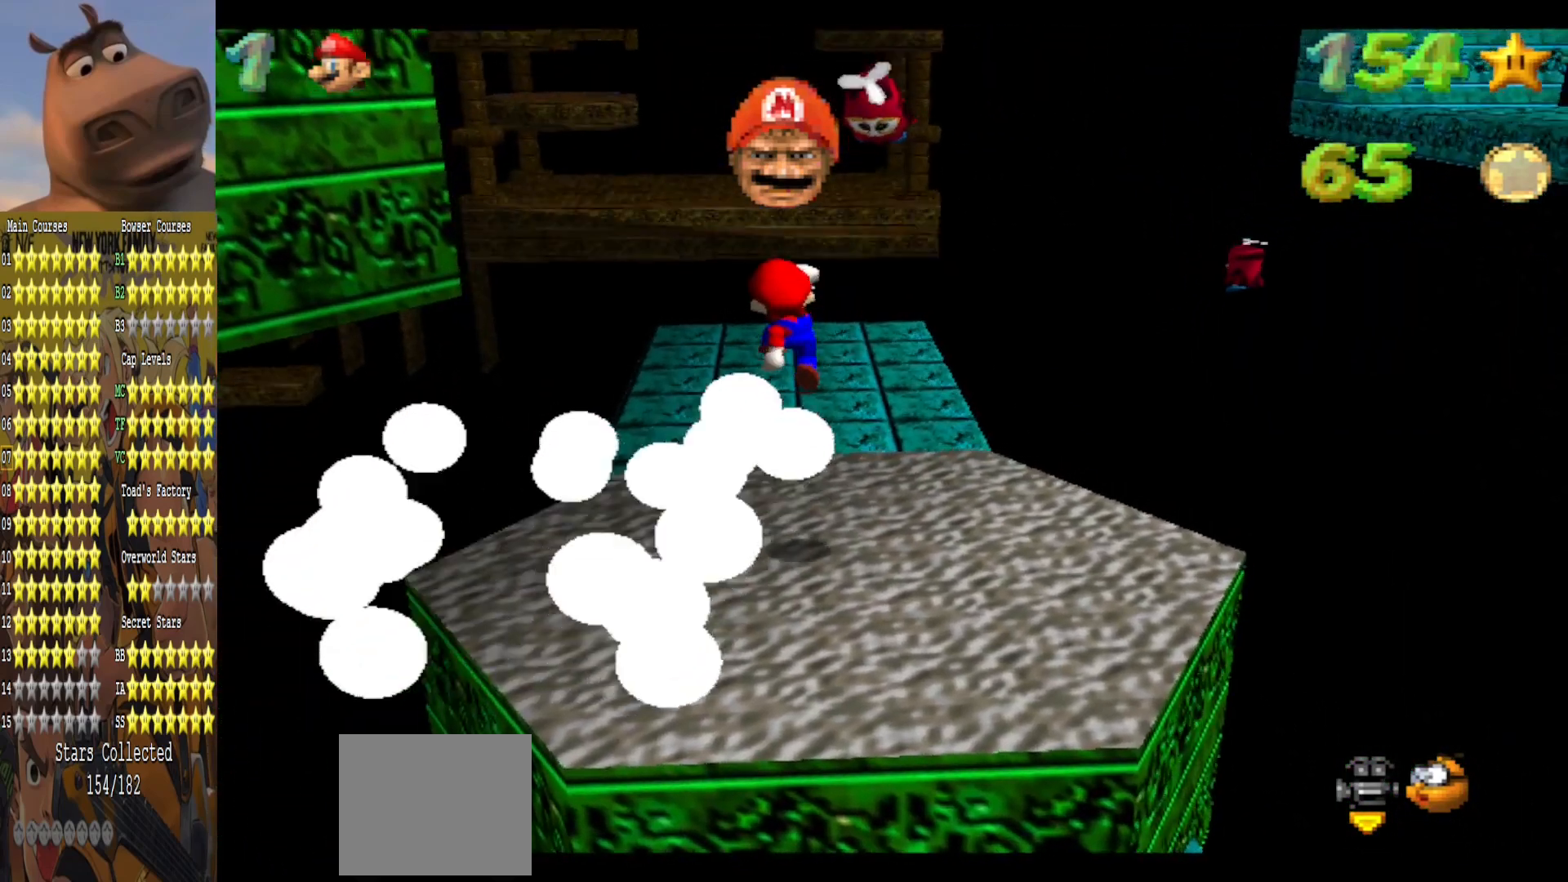
{"buttons": [], "left_stick": "up-right", "right_stick": "center", "events": [[17, "B", "down"], [50, "A", "up"], [117, "B", "up"], [367, "left_stick", "up-right"]]}
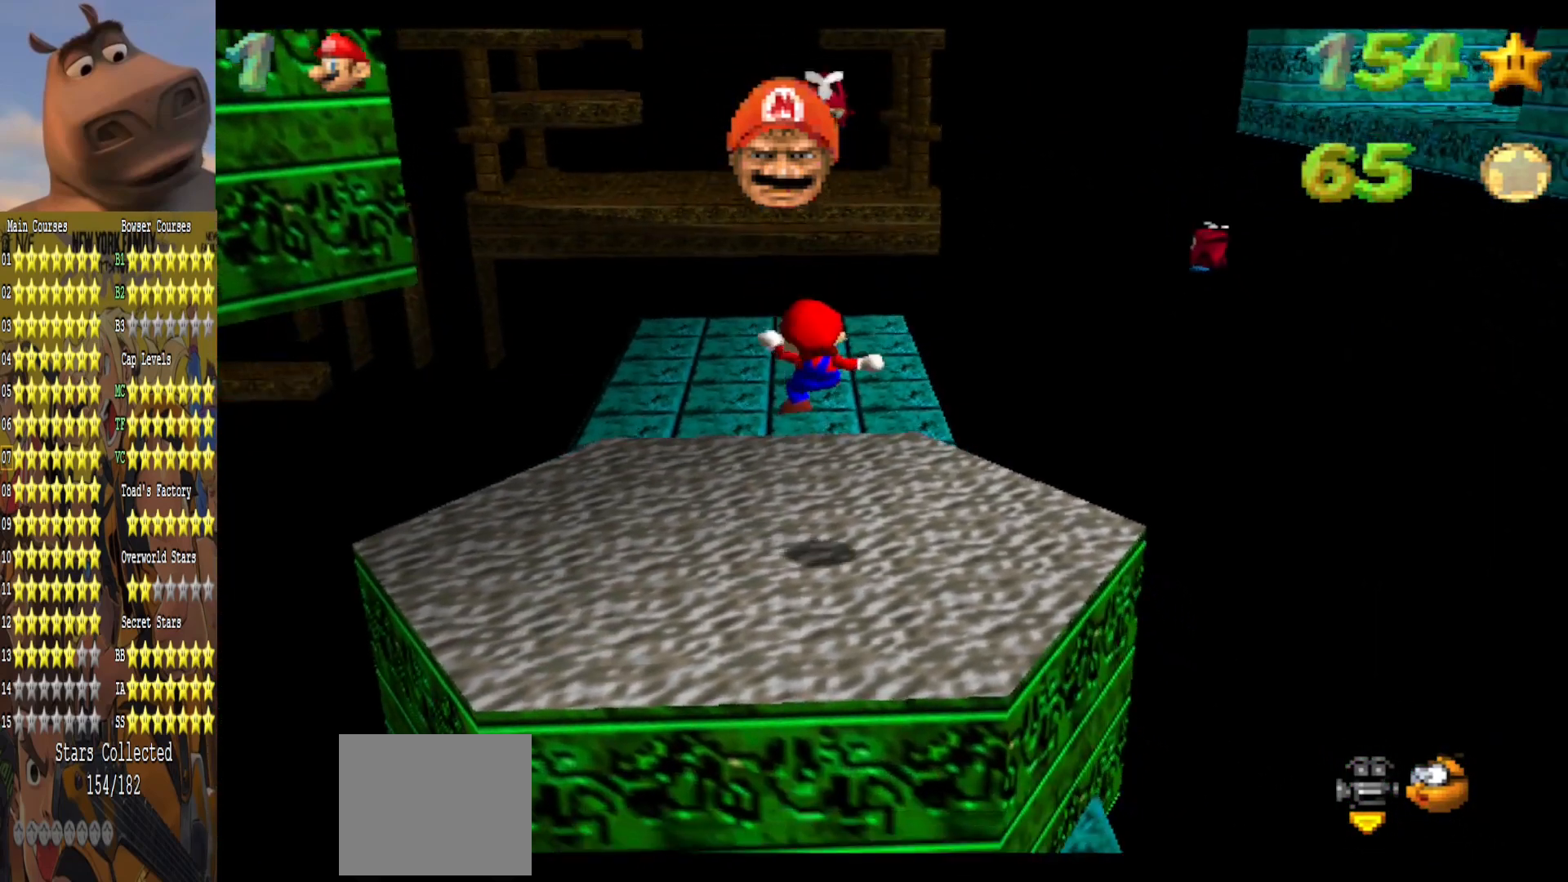
{"buttons": ["A"], "left_stick": "up-left", "right_stick": "center", "events": [[50, "left_stick", "up"], [133, "A", "down"], [183, "left_stick", "up-left"]]}
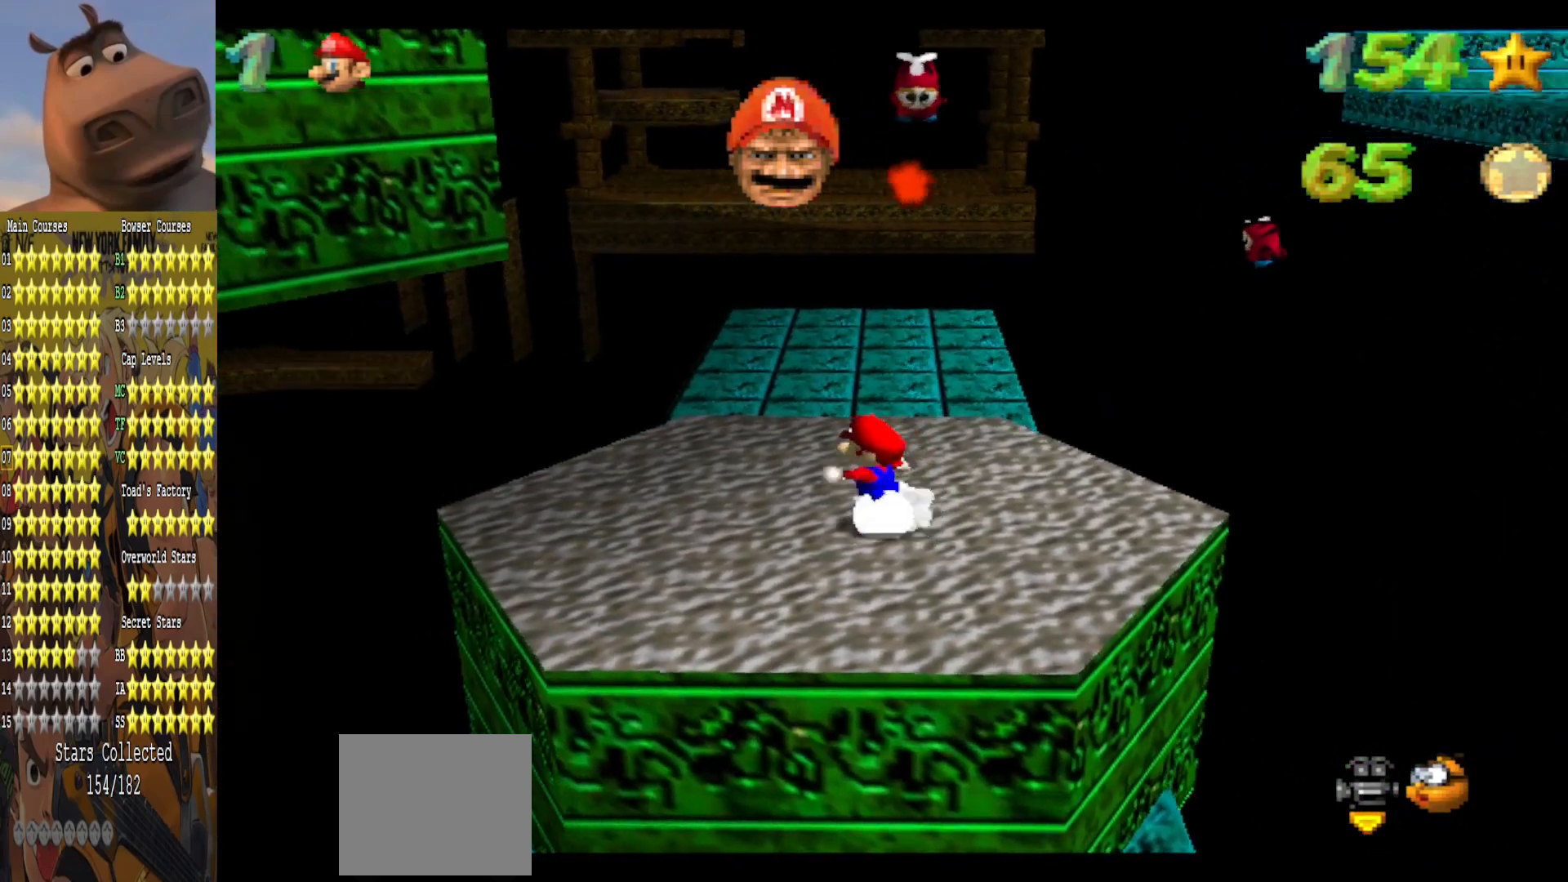
{"buttons": [], "left_stick": "down-right", "right_stick": "center", "events": [[17, "A", "up"], [367, "left_stick", "down-left"], [500, "left_stick", "down-right"]]}
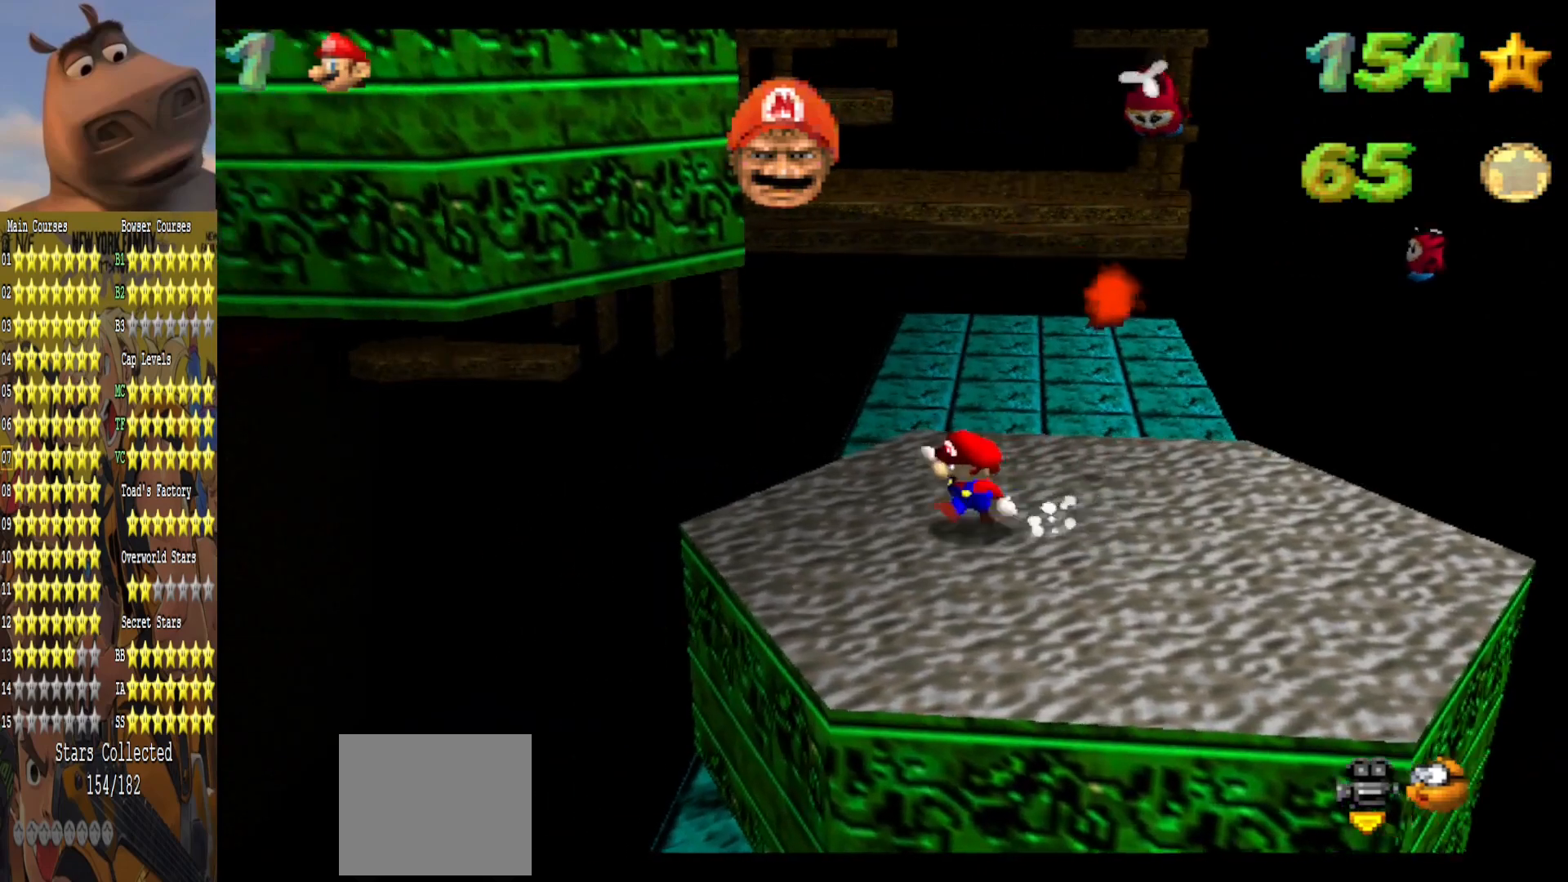
{"buttons": [], "left_stick": "down-right", "right_stick": "center", "events": [[33, "left_stick", "up-right"], [117, "A", "down"], [133, "left_stick", "up"], [250, "A", "up"], [267, "left_stick", "center"], [367, "left_stick", "down-right"]]}
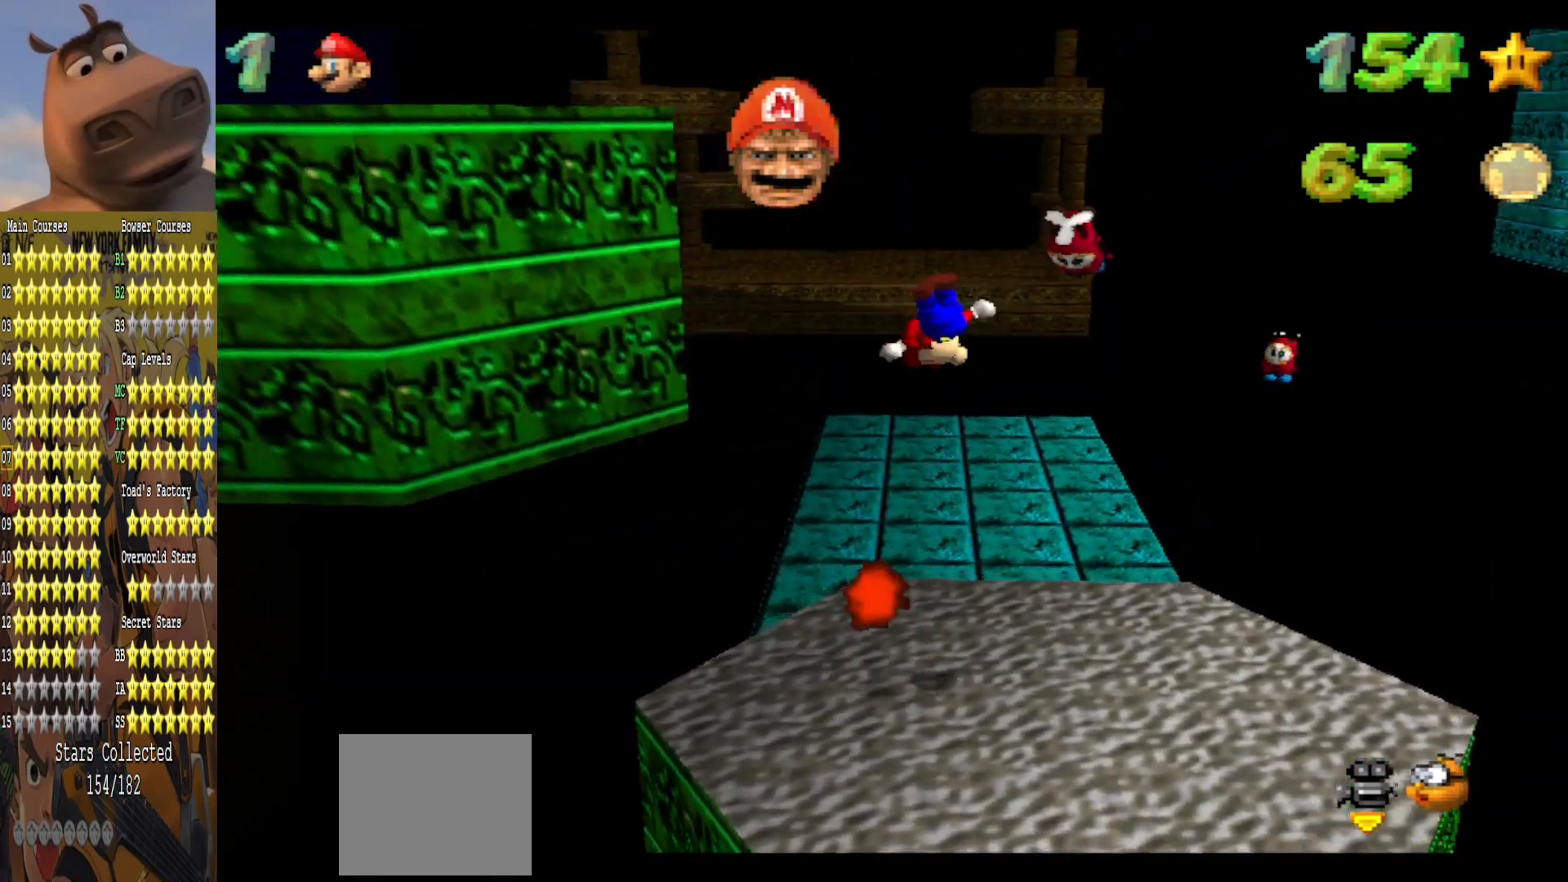
{"buttons": [], "left_stick": "down-right", "right_stick": "center", "events": []}
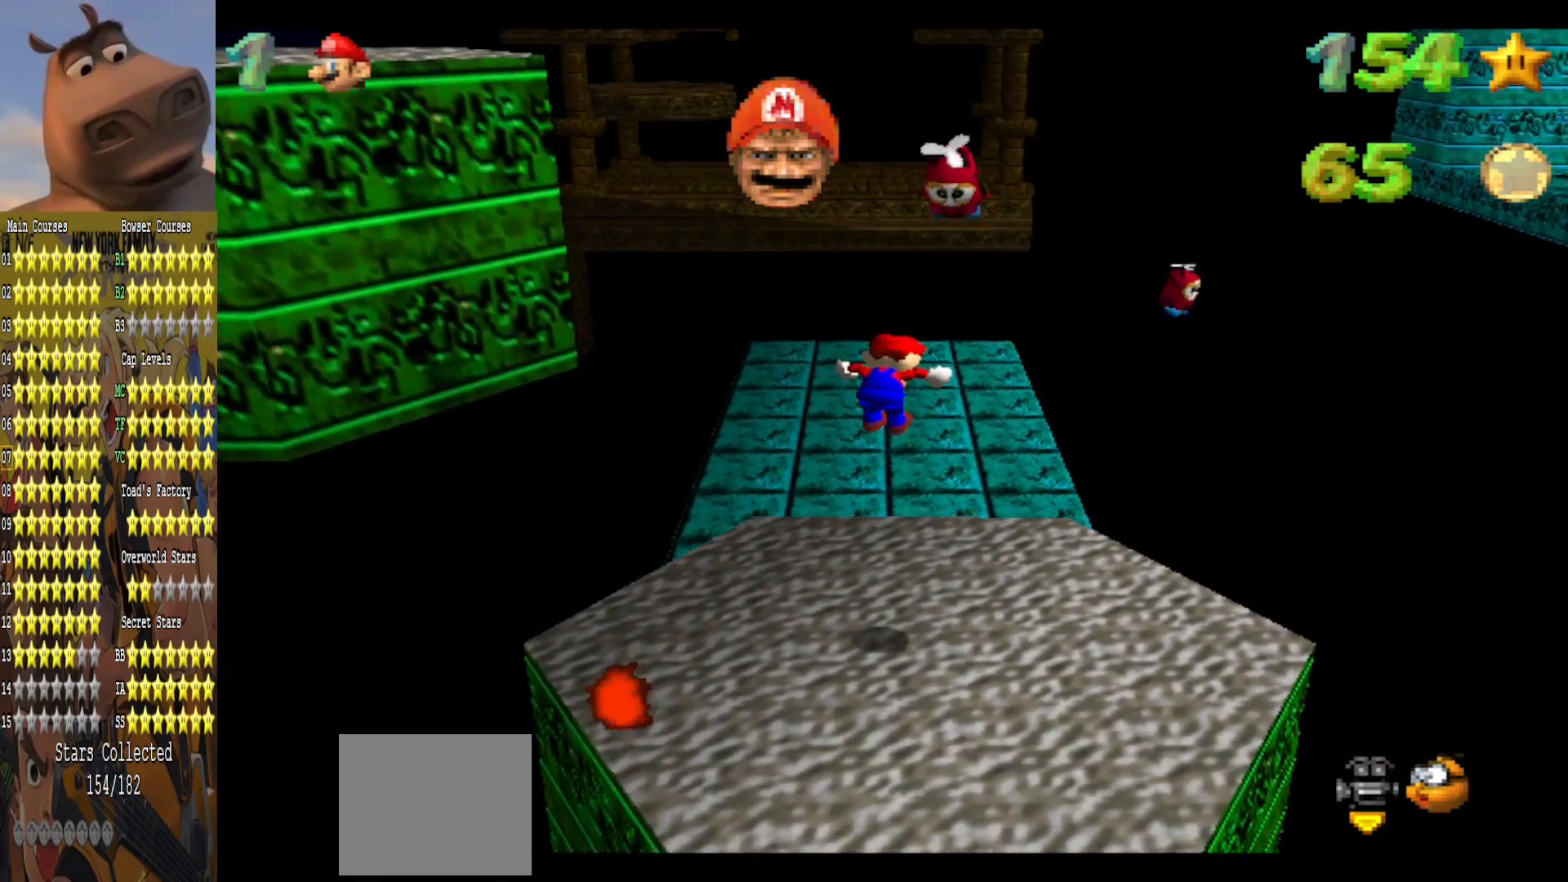
{"buttons": ["A"], "left_stick": "down", "right_stick": "center", "events": [[133, "left_stick", "center"], [317, "left_stick", "up"], [383, "left_stick", "center"], [417, "A", "down"], [500, "left_stick", "down"]]}
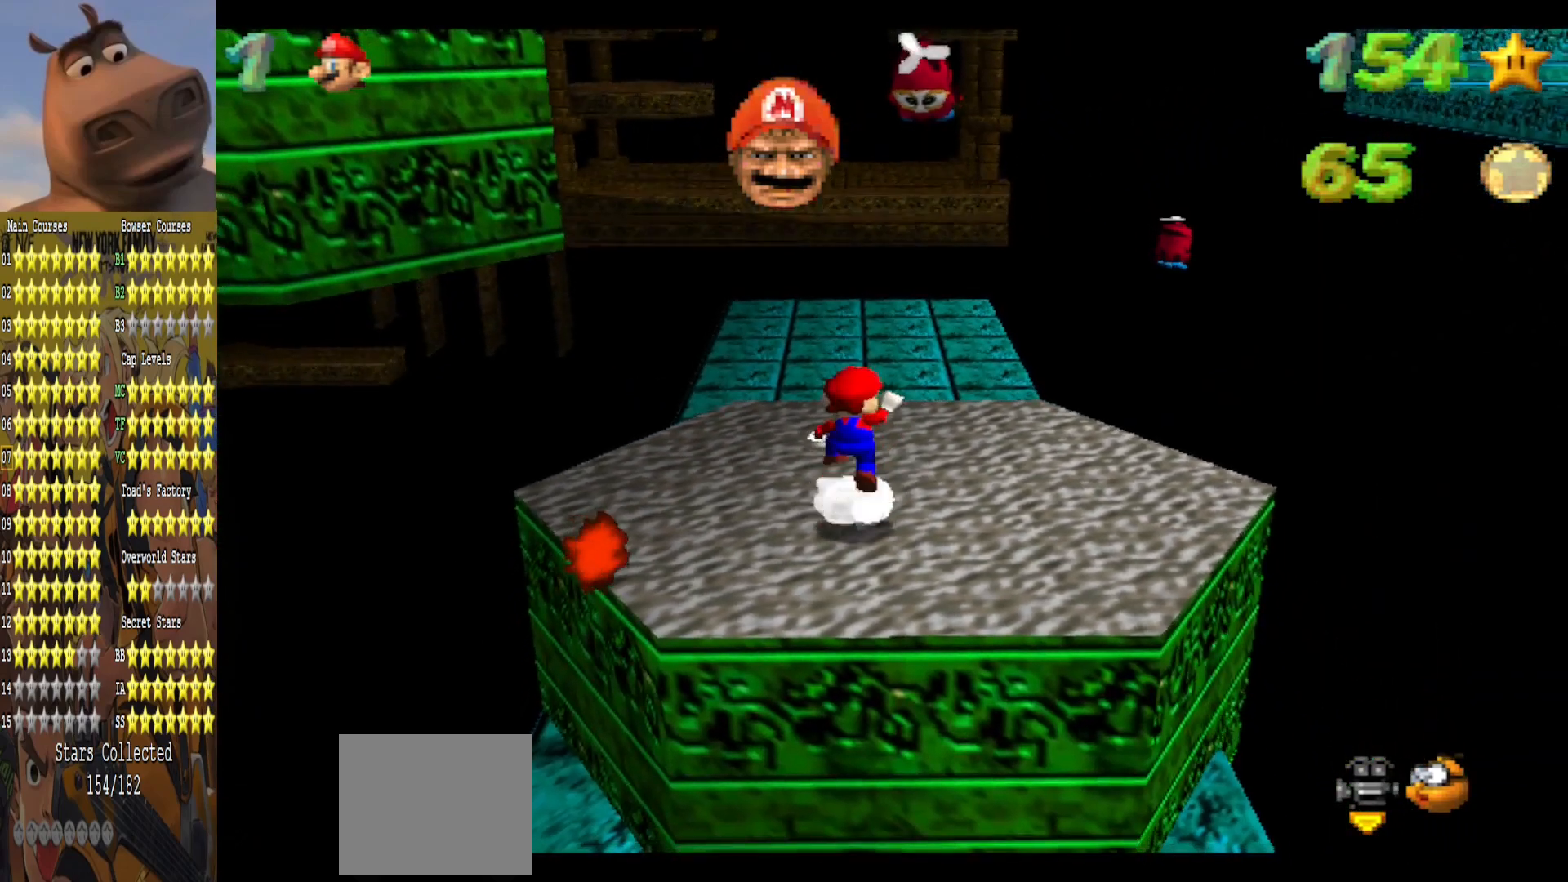
{"buttons": [], "left_stick": "up", "right_stick": "center", "events": [[17, "B", "down"], [50, "A", "up"], [67, "B", "up"], [200, "left_stick", "up-right"], [417, "left_stick", "up"]]}
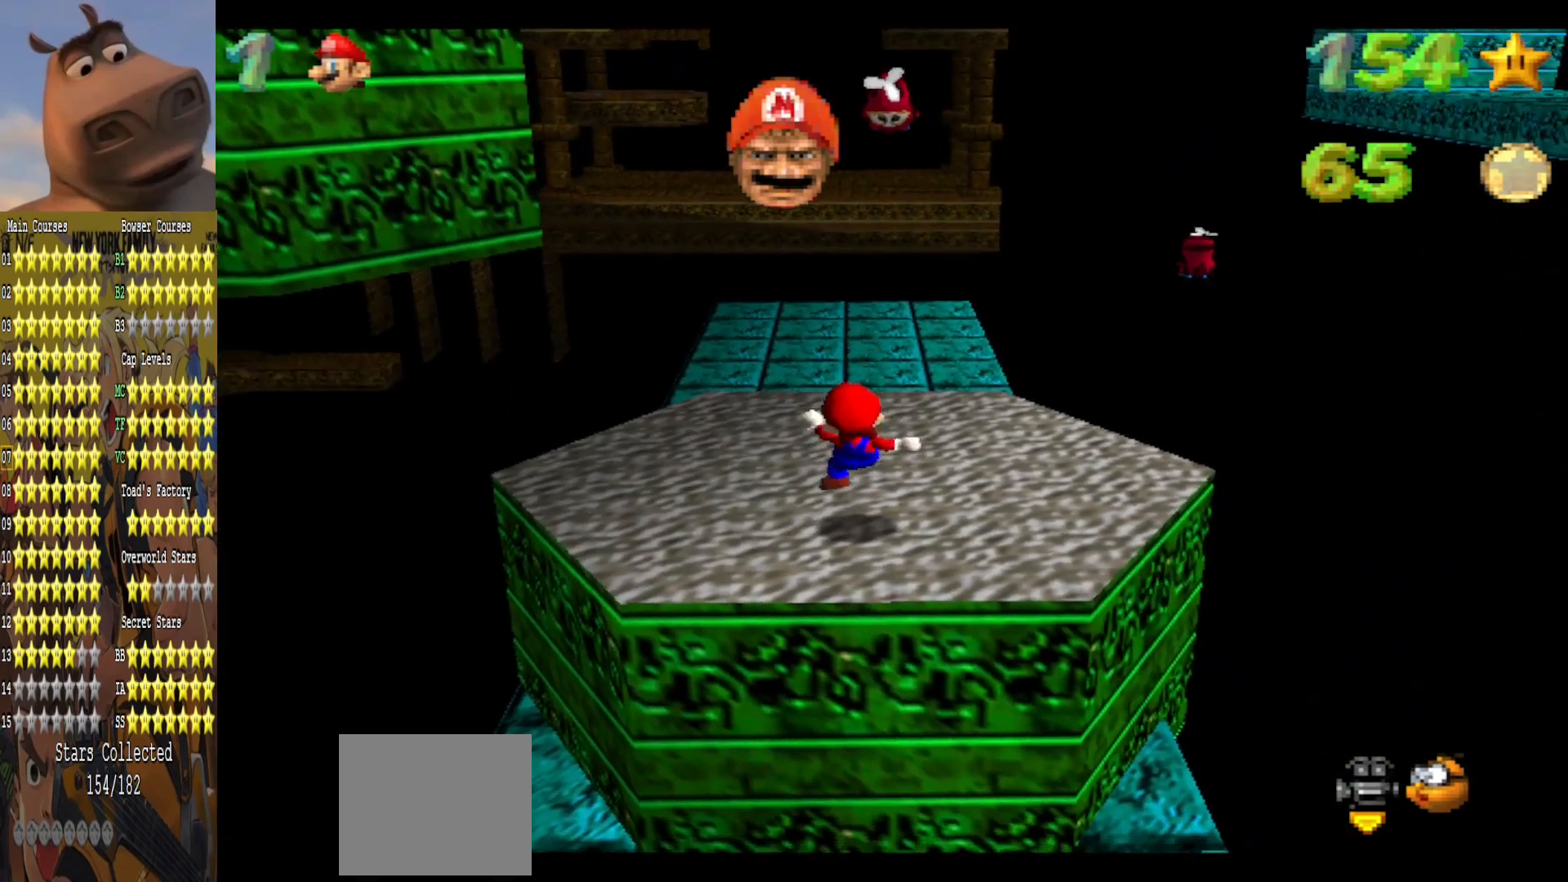
{"buttons": [], "left_stick": "up-left", "right_stick": "center", "events": [[50, "A", "down"], [217, "left_stick", "up-left"], [233, "A", "up"]]}
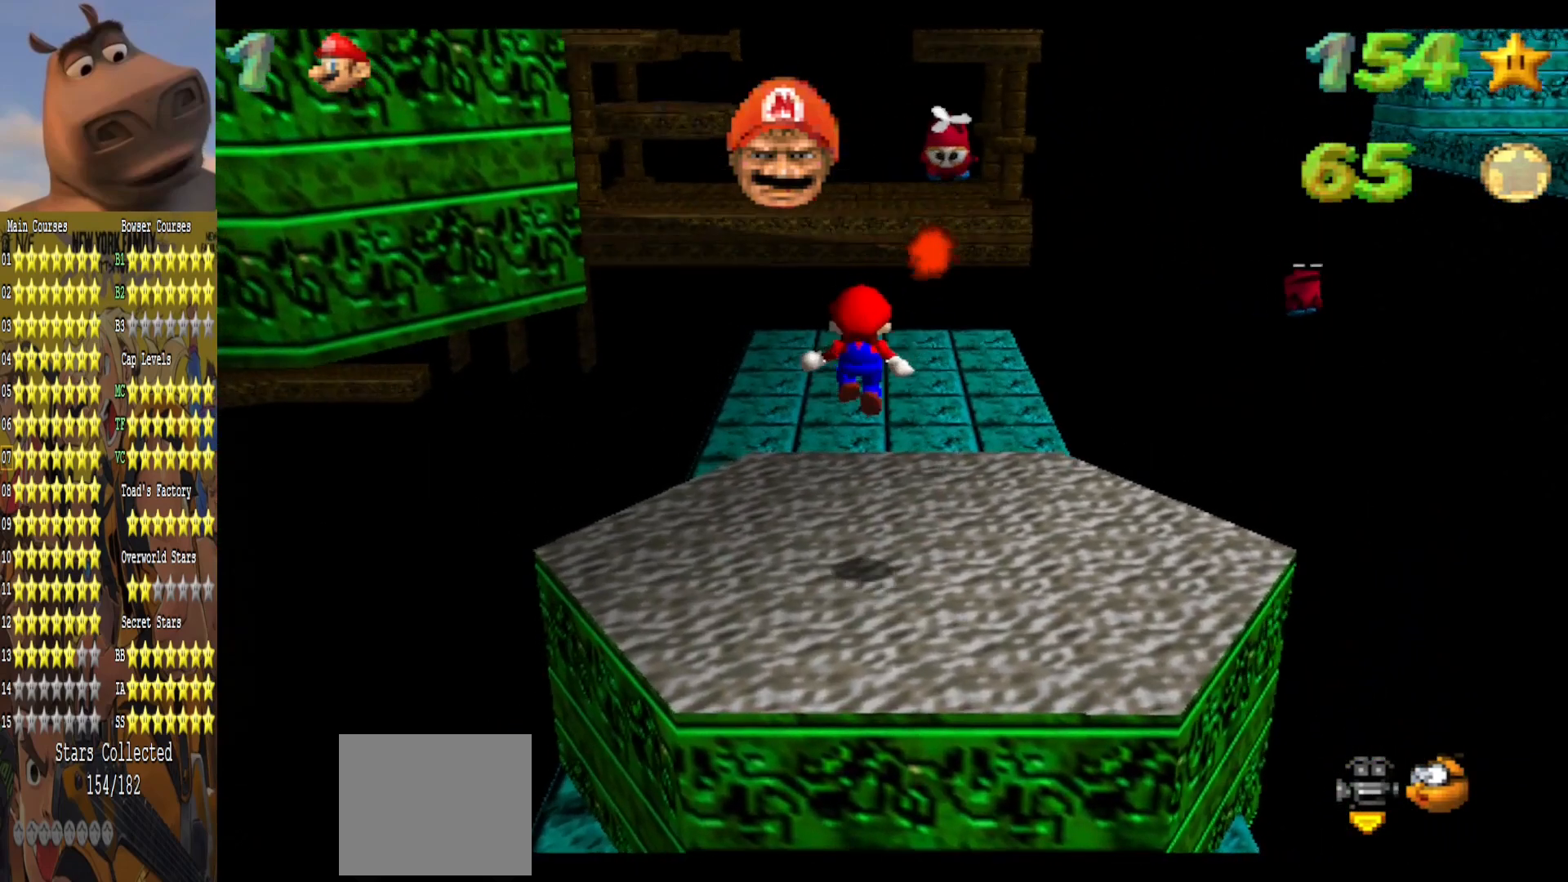
{"buttons": ["A"], "left_stick": "right", "right_stick": "center", "events": [[317, "A", "down"], [367, "left_stick", "up-right"], [467, "left_stick", "right"]]}
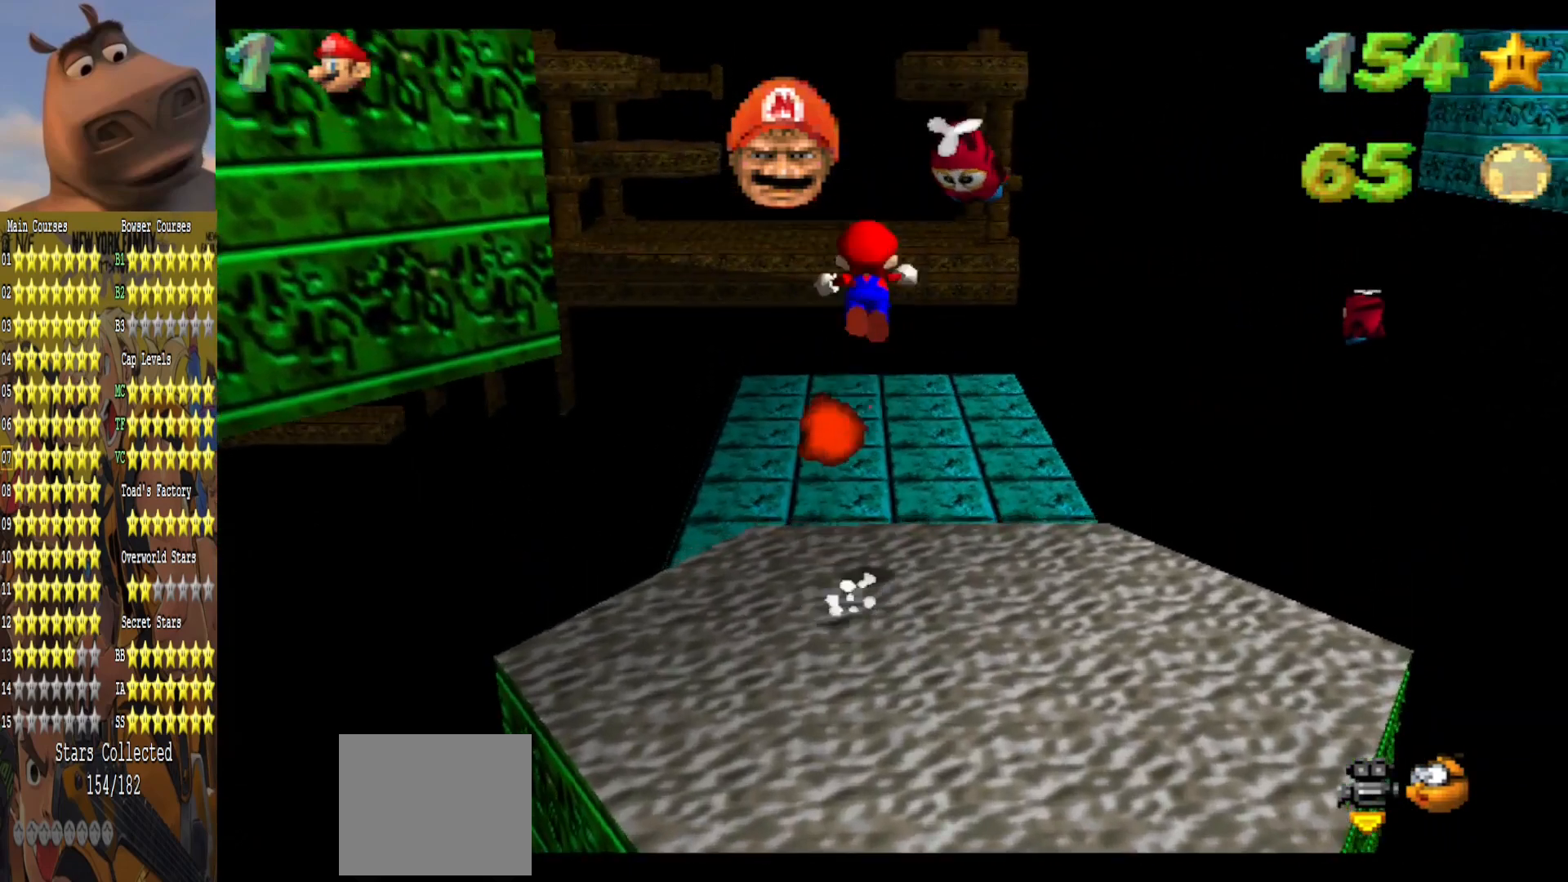
{"buttons": [], "left_stick": "up-right", "right_stick": "center", "events": [[167, "A", "up"], [183, "left_stick", "down-right"], [283, "left_stick", "down"], [433, "left_stick", "up-right"]]}
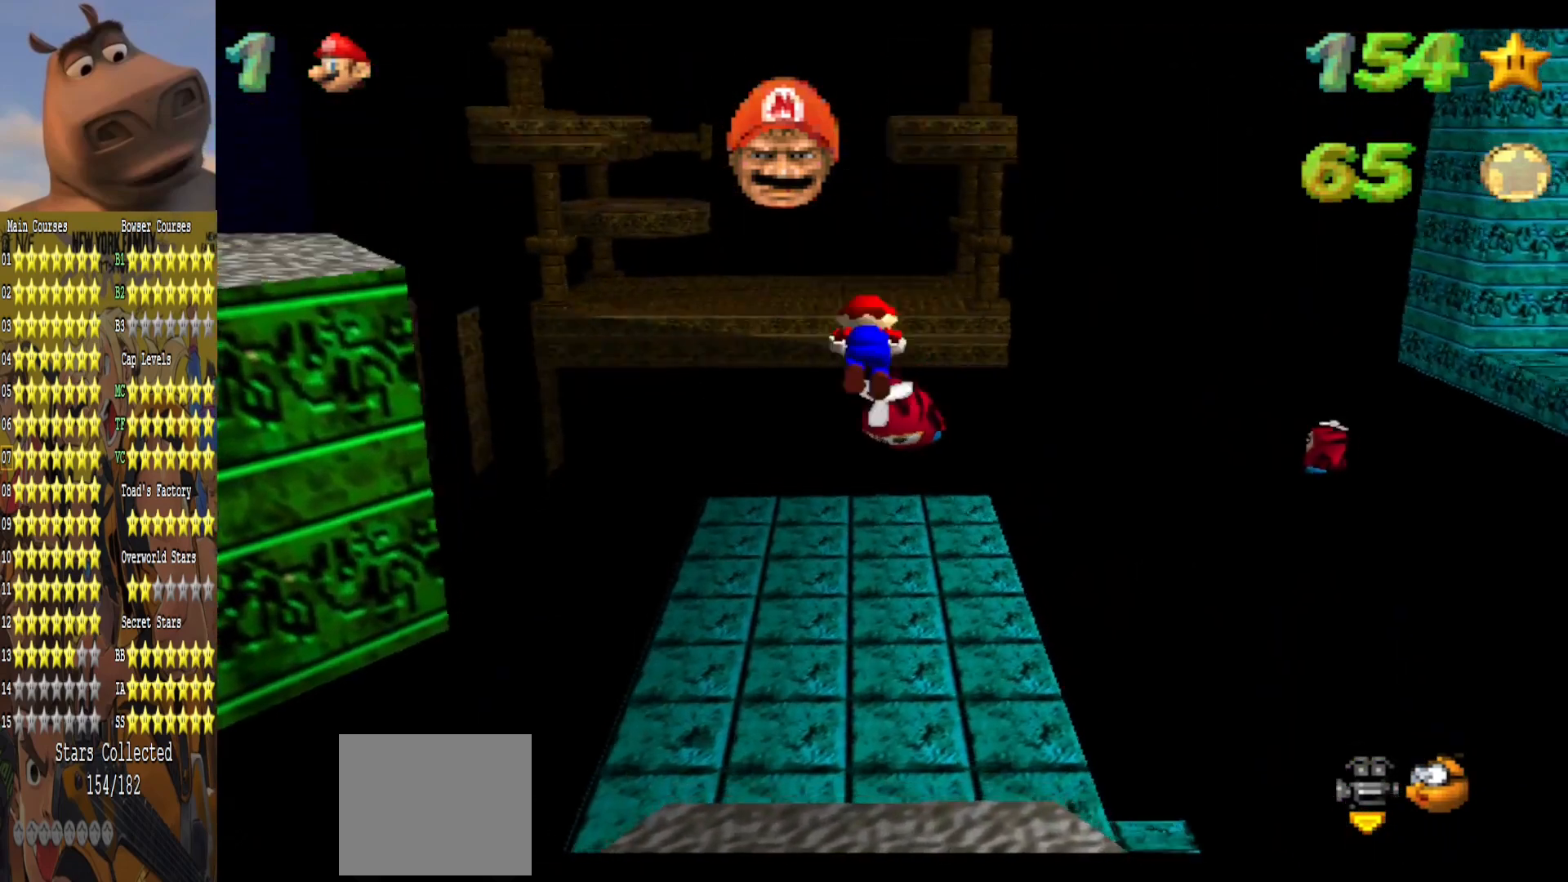
{"buttons": [], "left_stick": "down", "right_stick": "center", "events": [[367, "left_stick", "center"], [467, "left_stick", "down"]]}
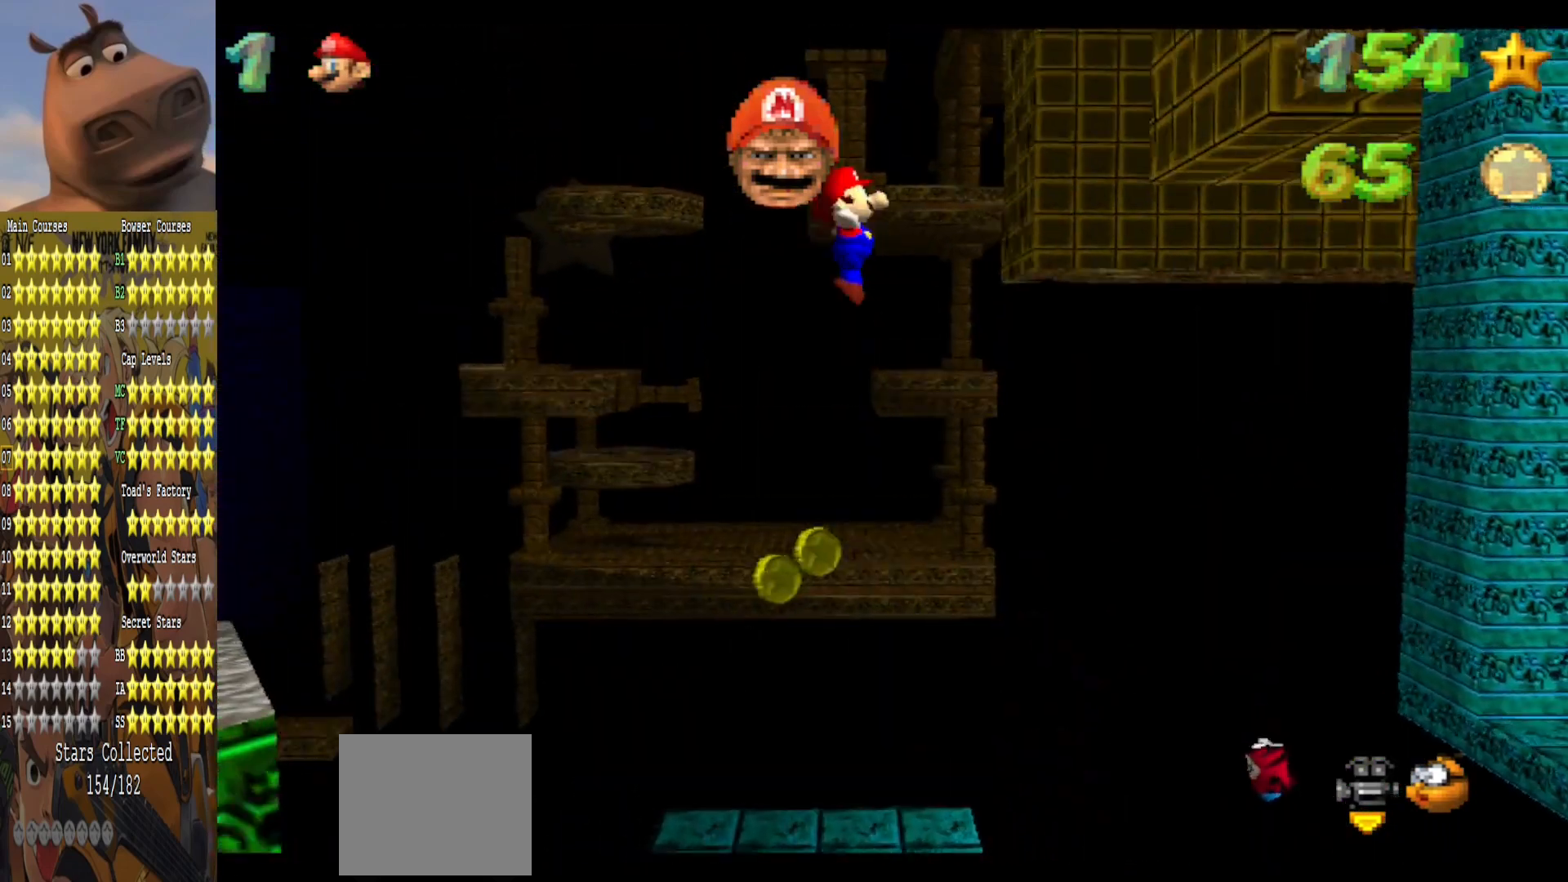
{"buttons": [], "left_stick": "down", "right_stick": "center", "events": []}
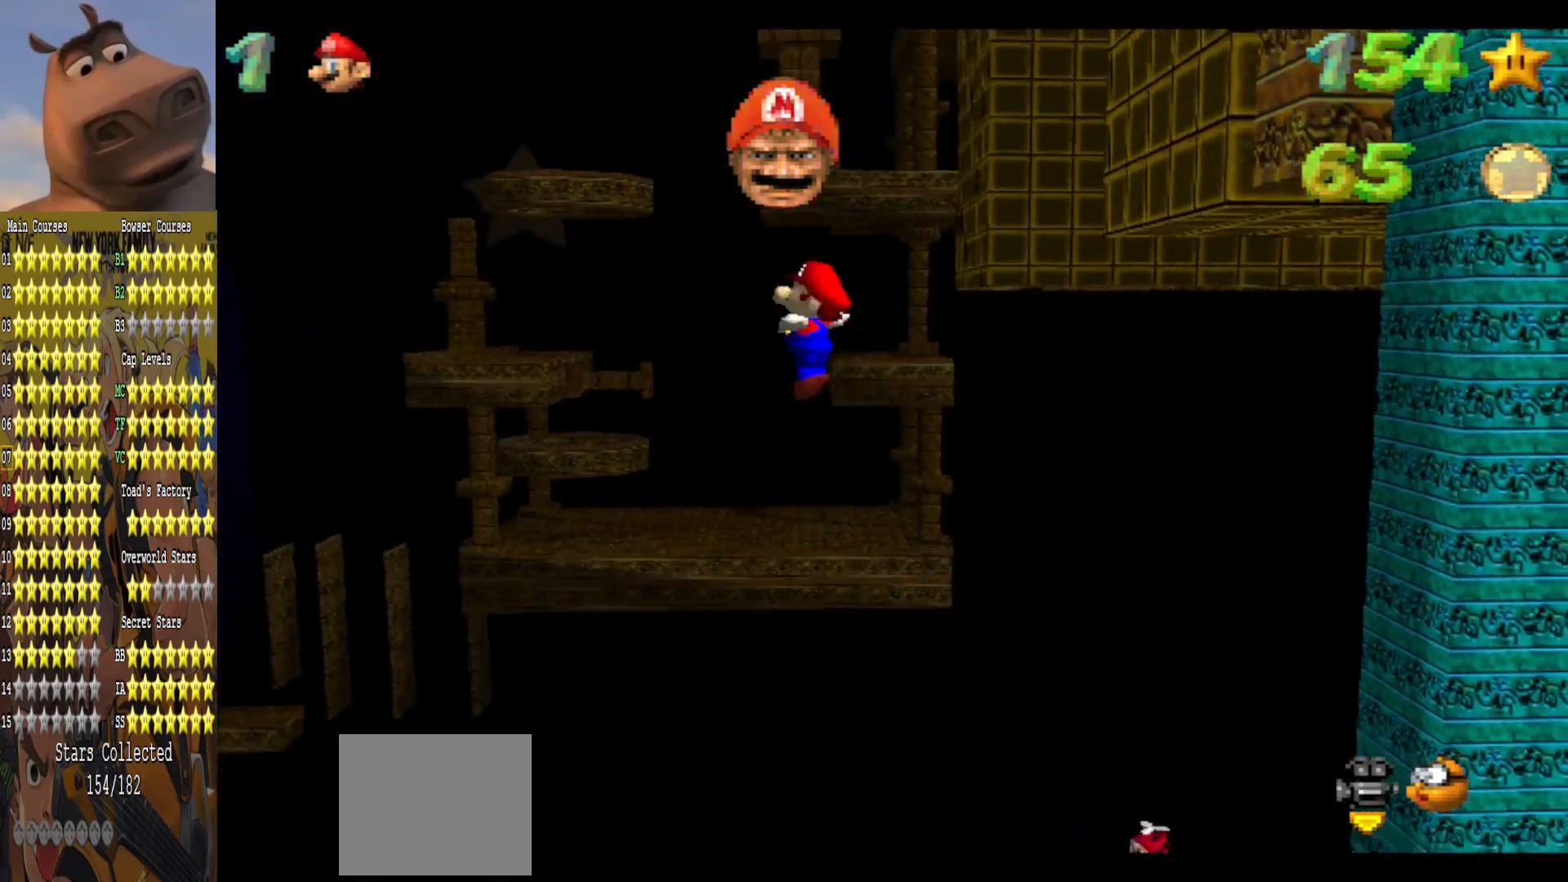
{"buttons": [], "left_stick": "center", "right_stick": "center", "events": [[483, "left_stick", "center"]]}
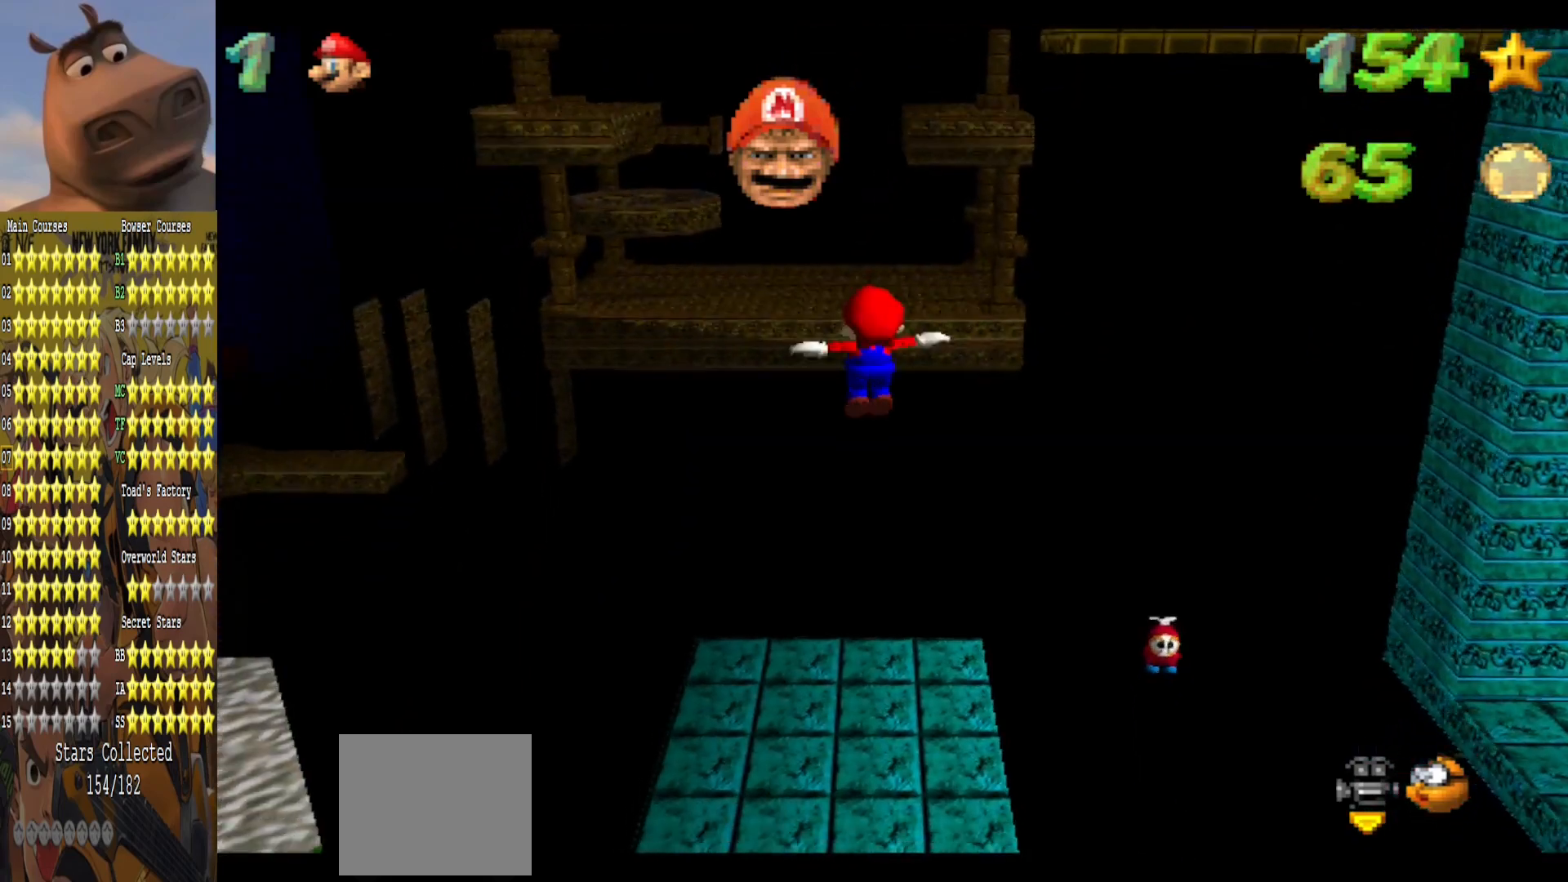
{"buttons": [], "left_stick": "center", "right_stick": "center", "events": []}
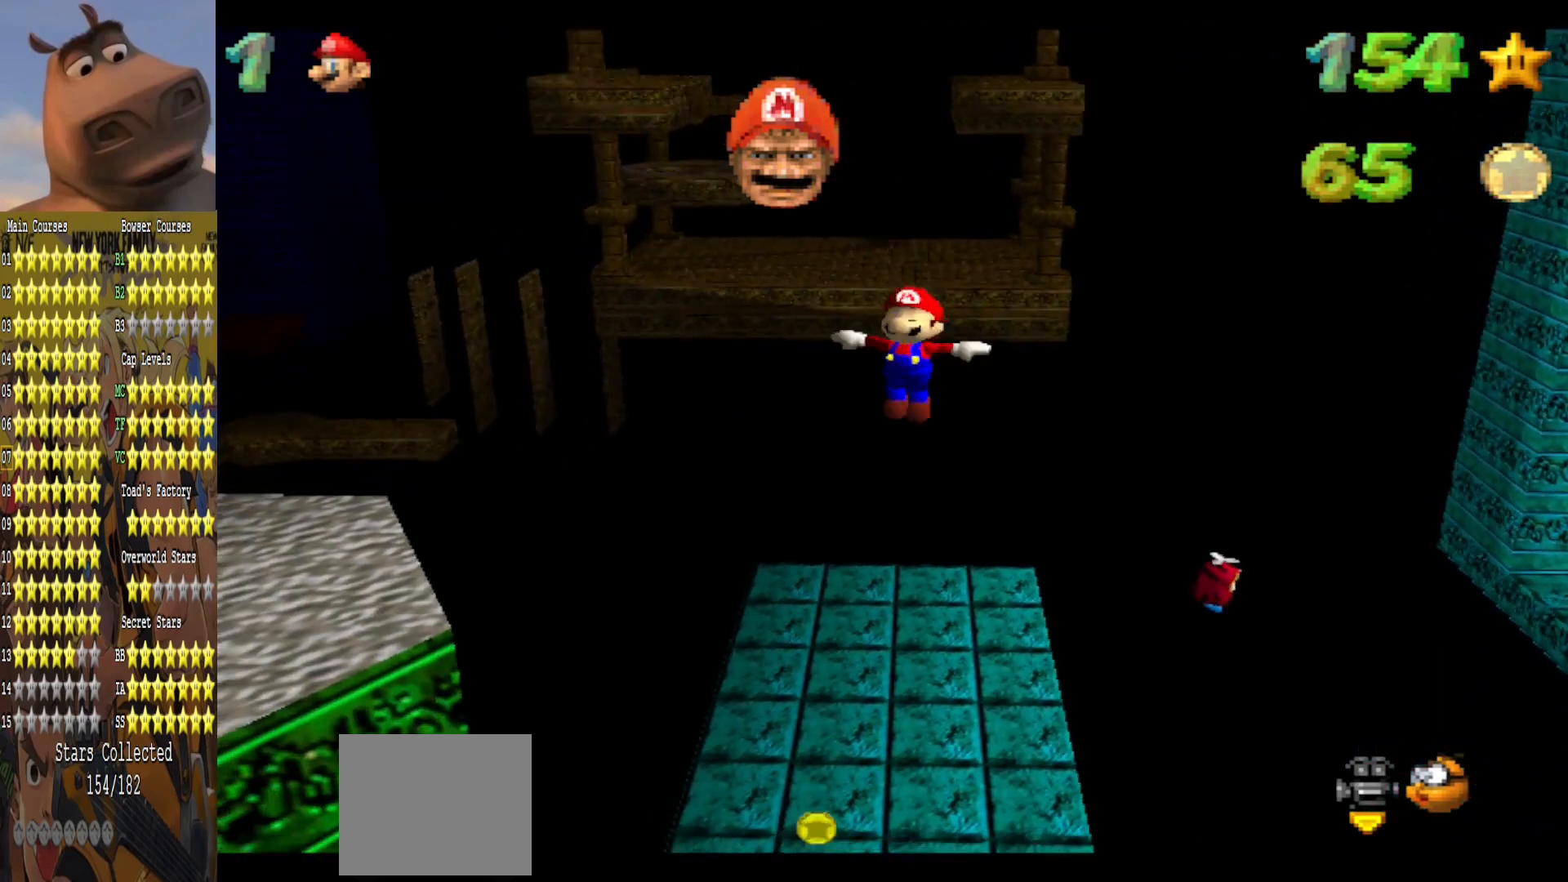
{"buttons": [], "left_stick": "up", "right_stick": "center", "events": [[100, "left_stick", "up-left"], [317, "left_stick", "up"]]}
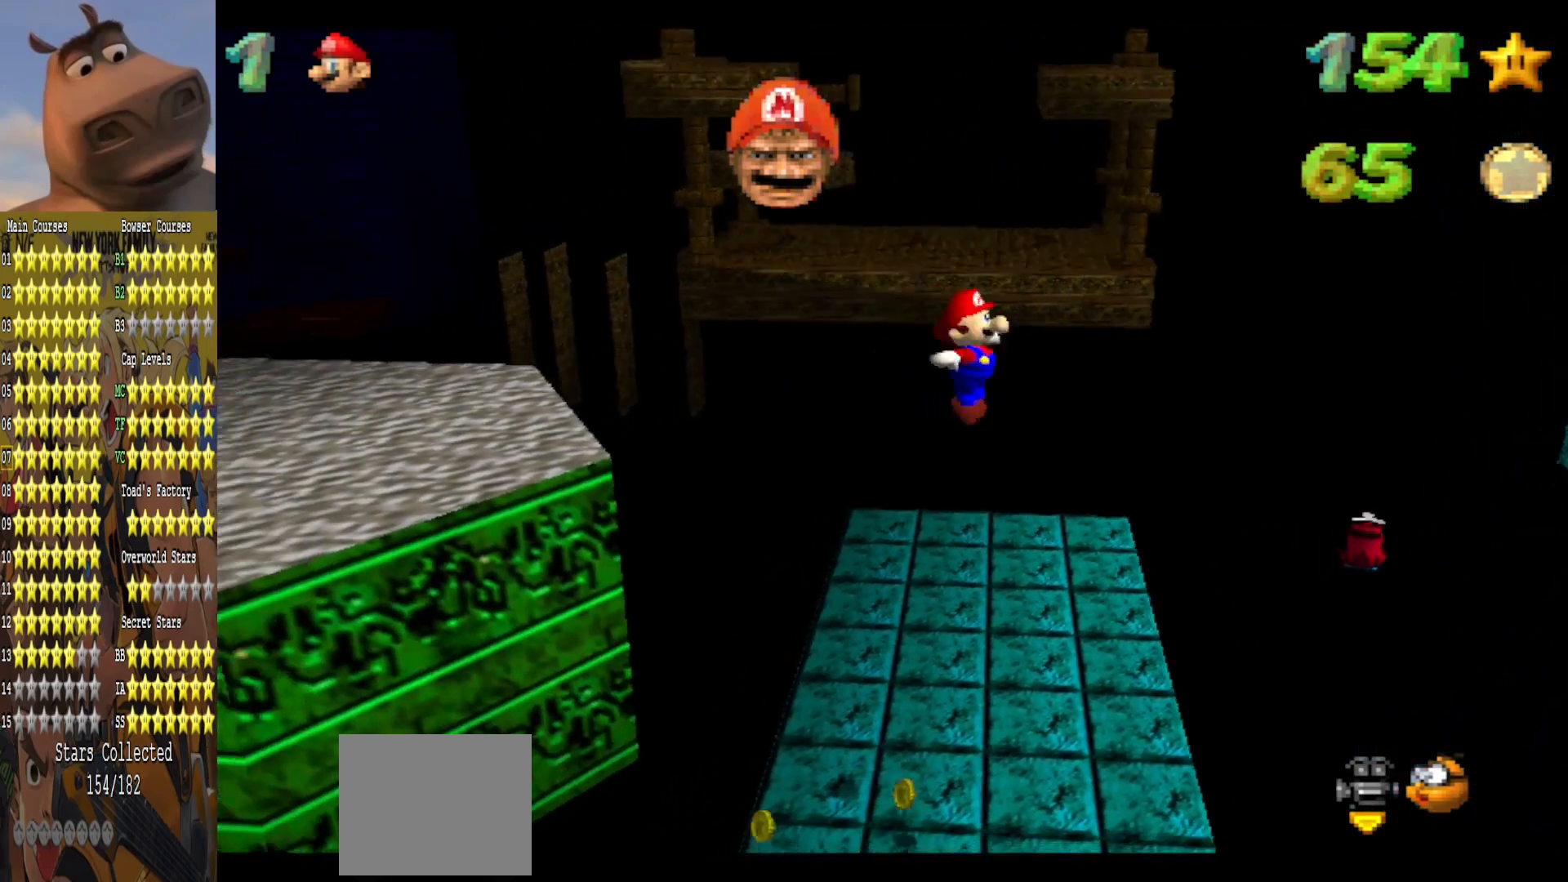
{"buttons": [], "left_stick": "up", "right_stick": "center", "events": [[83, "left_stick", "center"], [283, "left_stick", "up-right"], [383, "left_stick", "up"]]}
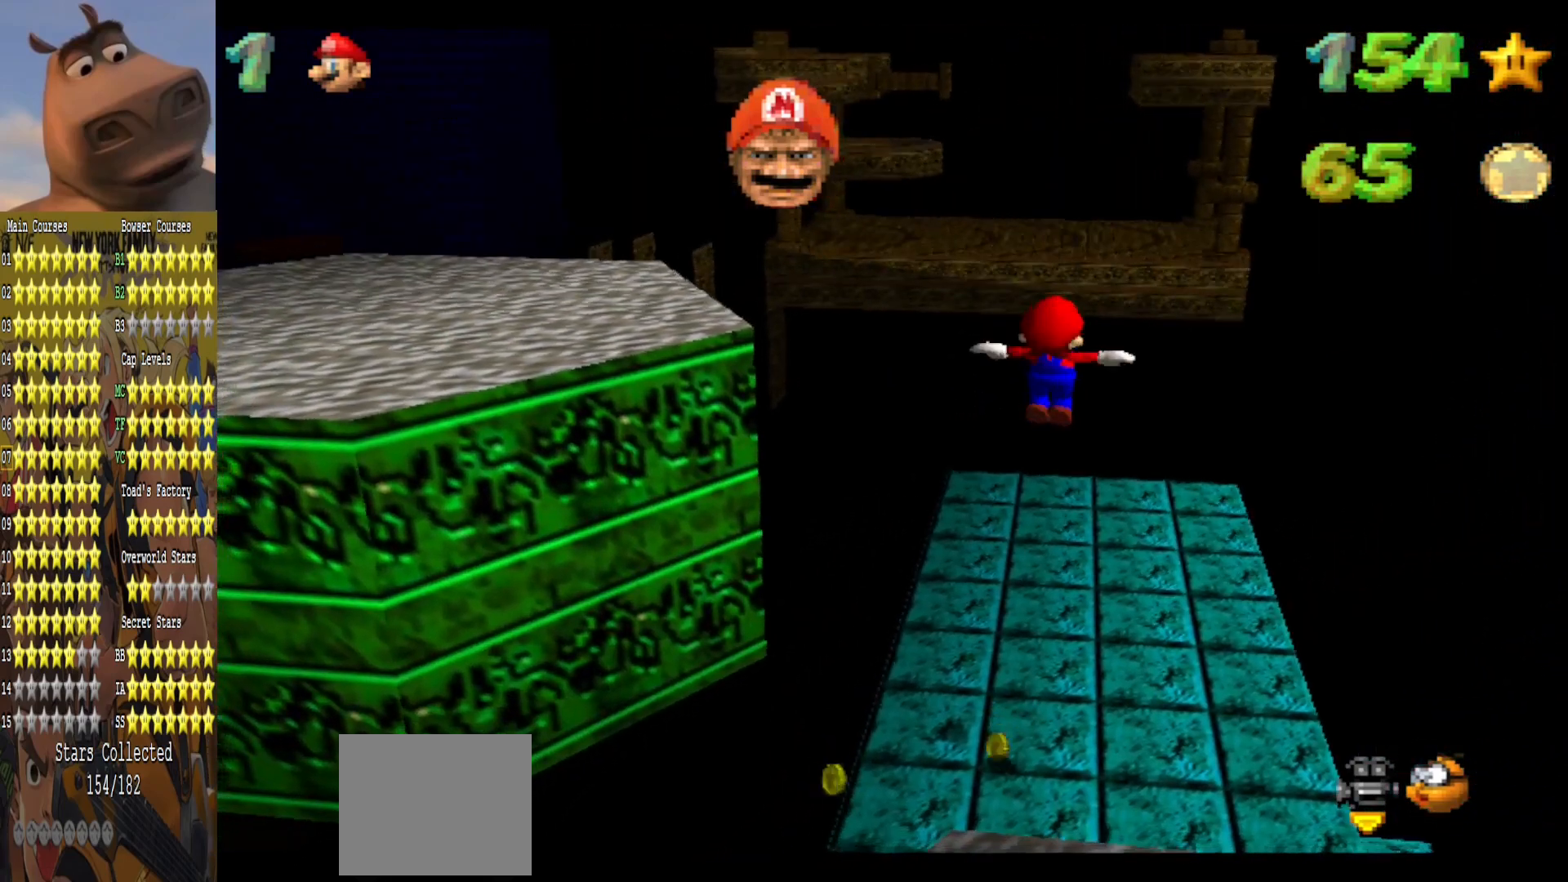
{"buttons": [], "left_stick": "up", "right_stick": "center", "events": [[183, "left_stick", "center"], [383, "left_stick", "up"]]}
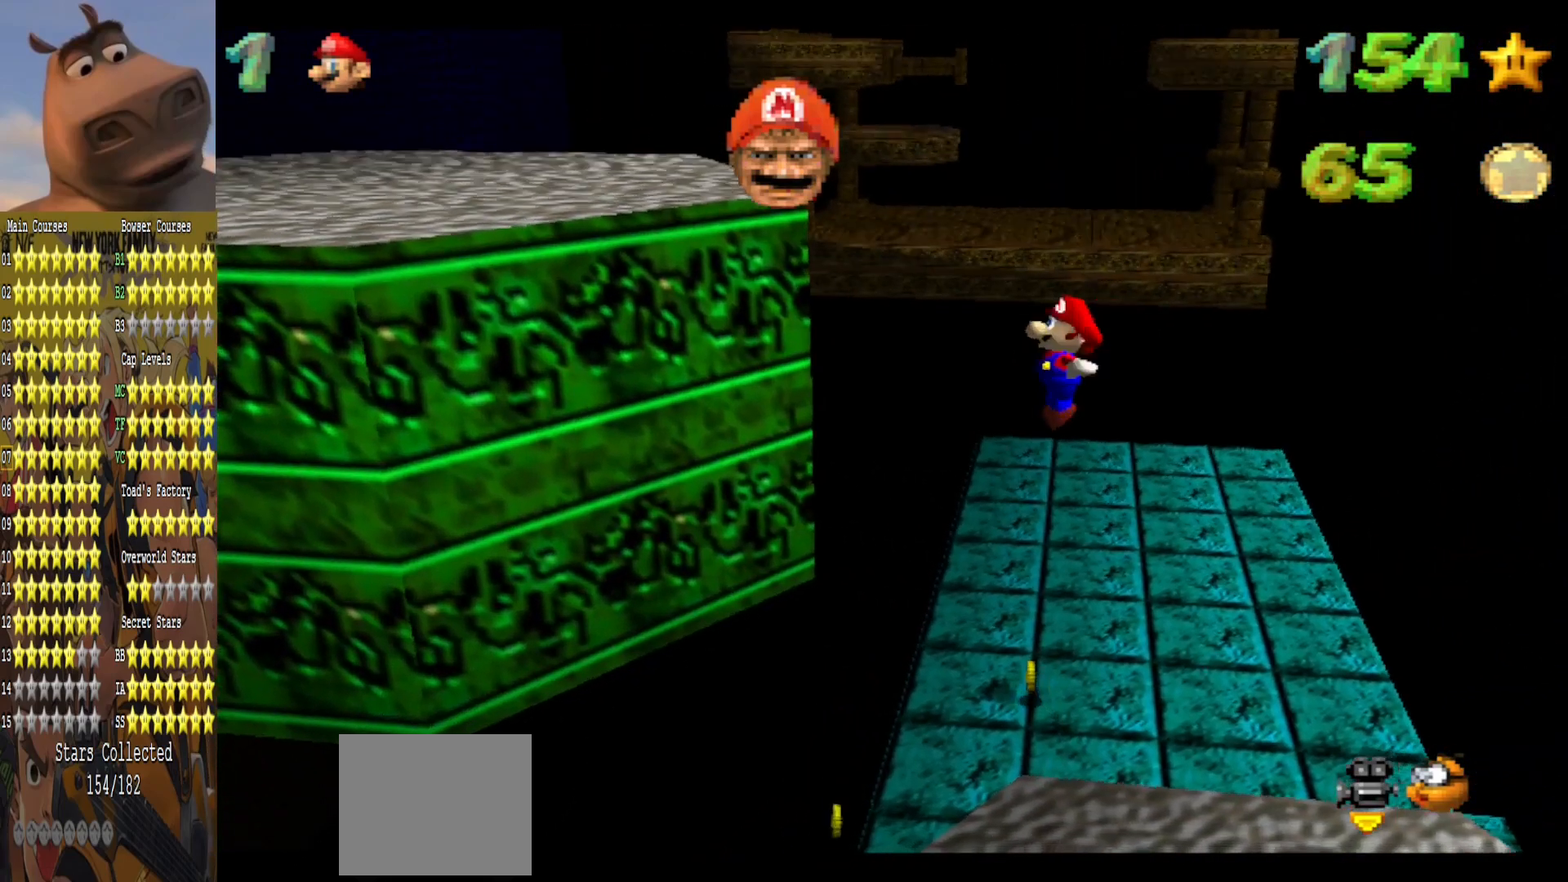
{"buttons": [], "left_stick": "center", "right_stick": "center", "events": [[167, "left_stick", "center"]]}
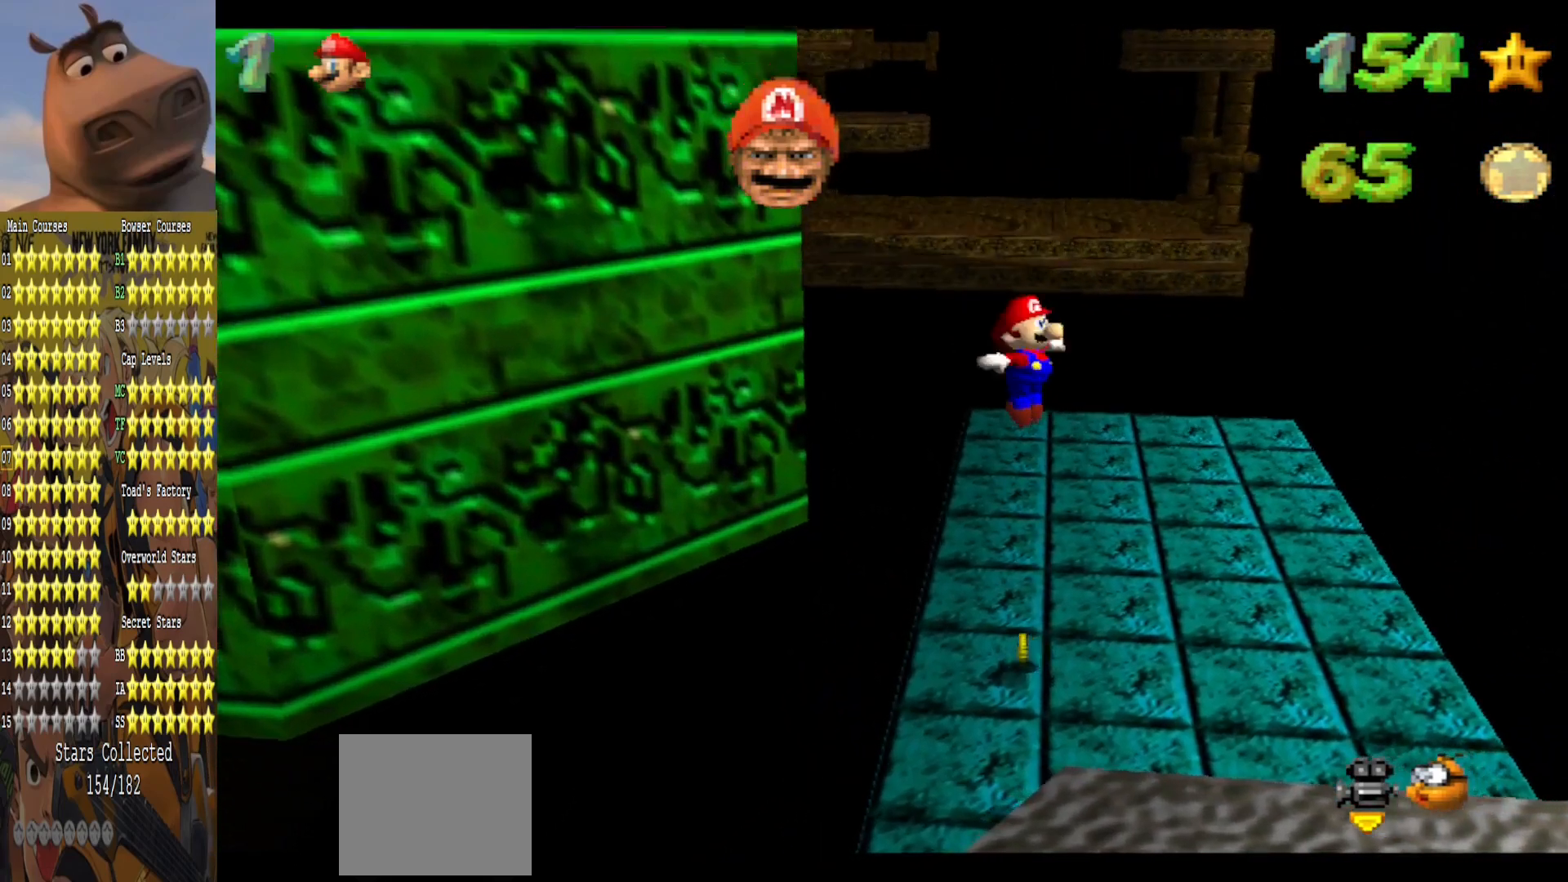
{"buttons": [], "left_stick": "center", "right_stick": "center", "events": [[167, "left_stick", "down-right"], [367, "left_stick", "center"]]}
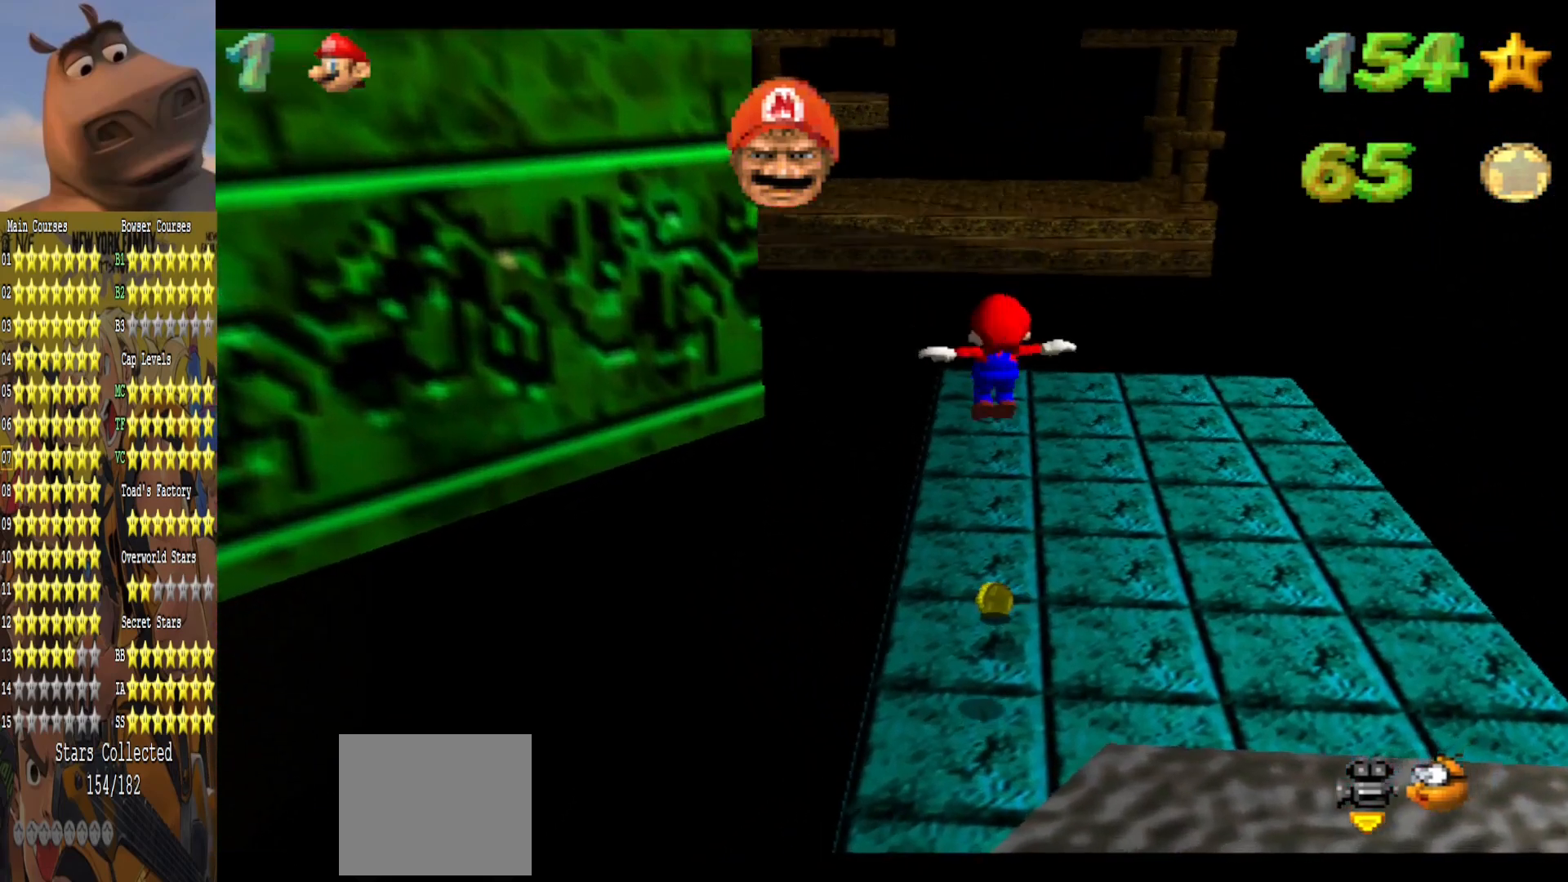
{"buttons": [], "left_stick": "center", "right_stick": "center", "events": [[317, "left_stick", "up"], [433, "left_stick", "center"]]}
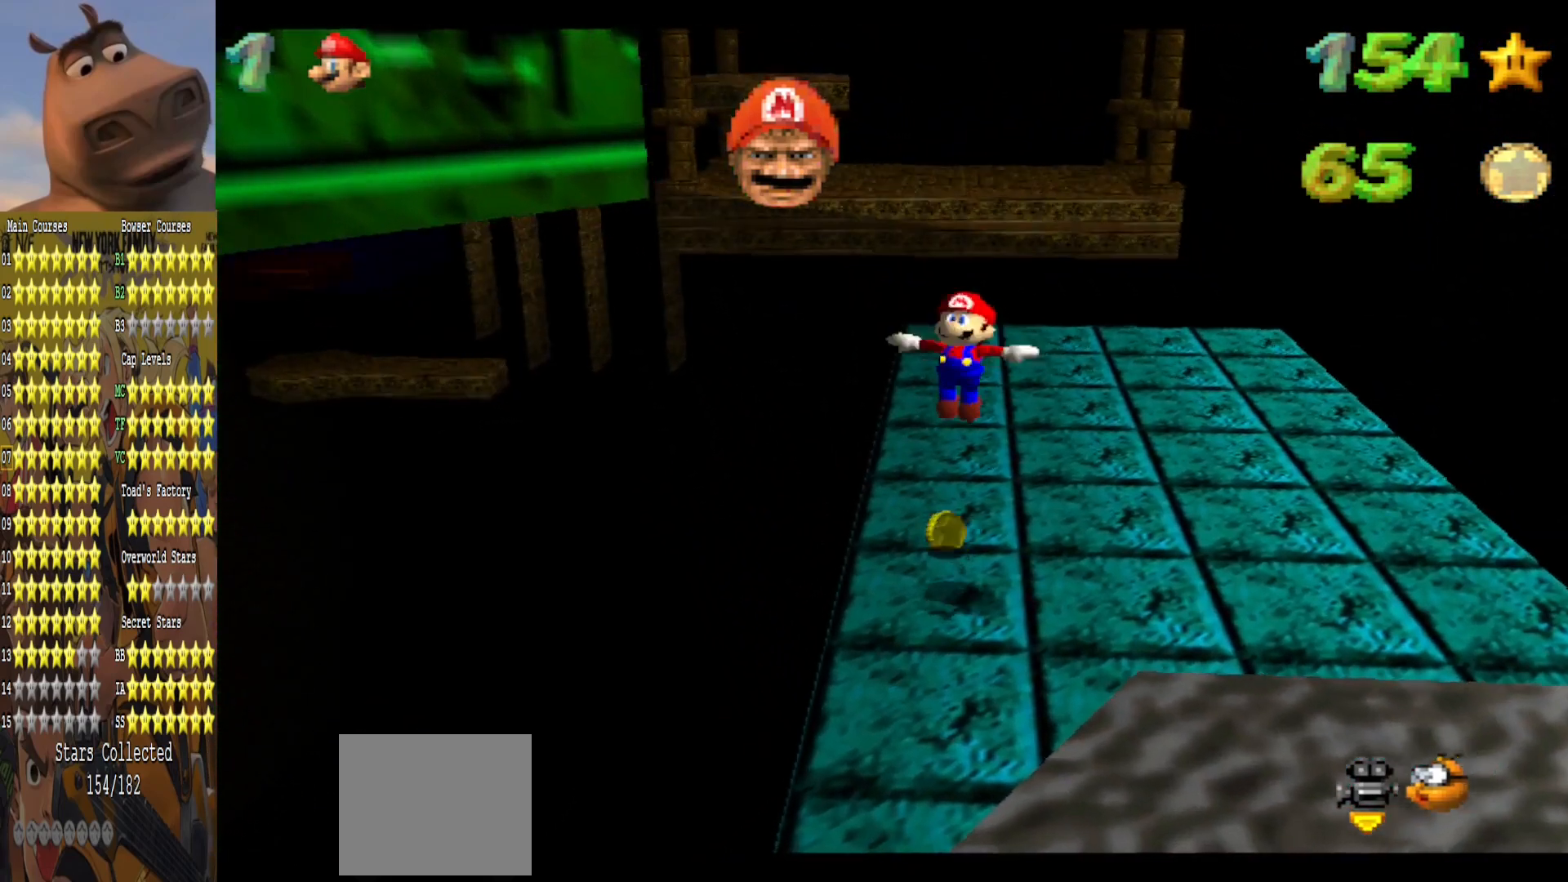
{"buttons": [], "left_stick": "center", "right_stick": "center", "events": []}
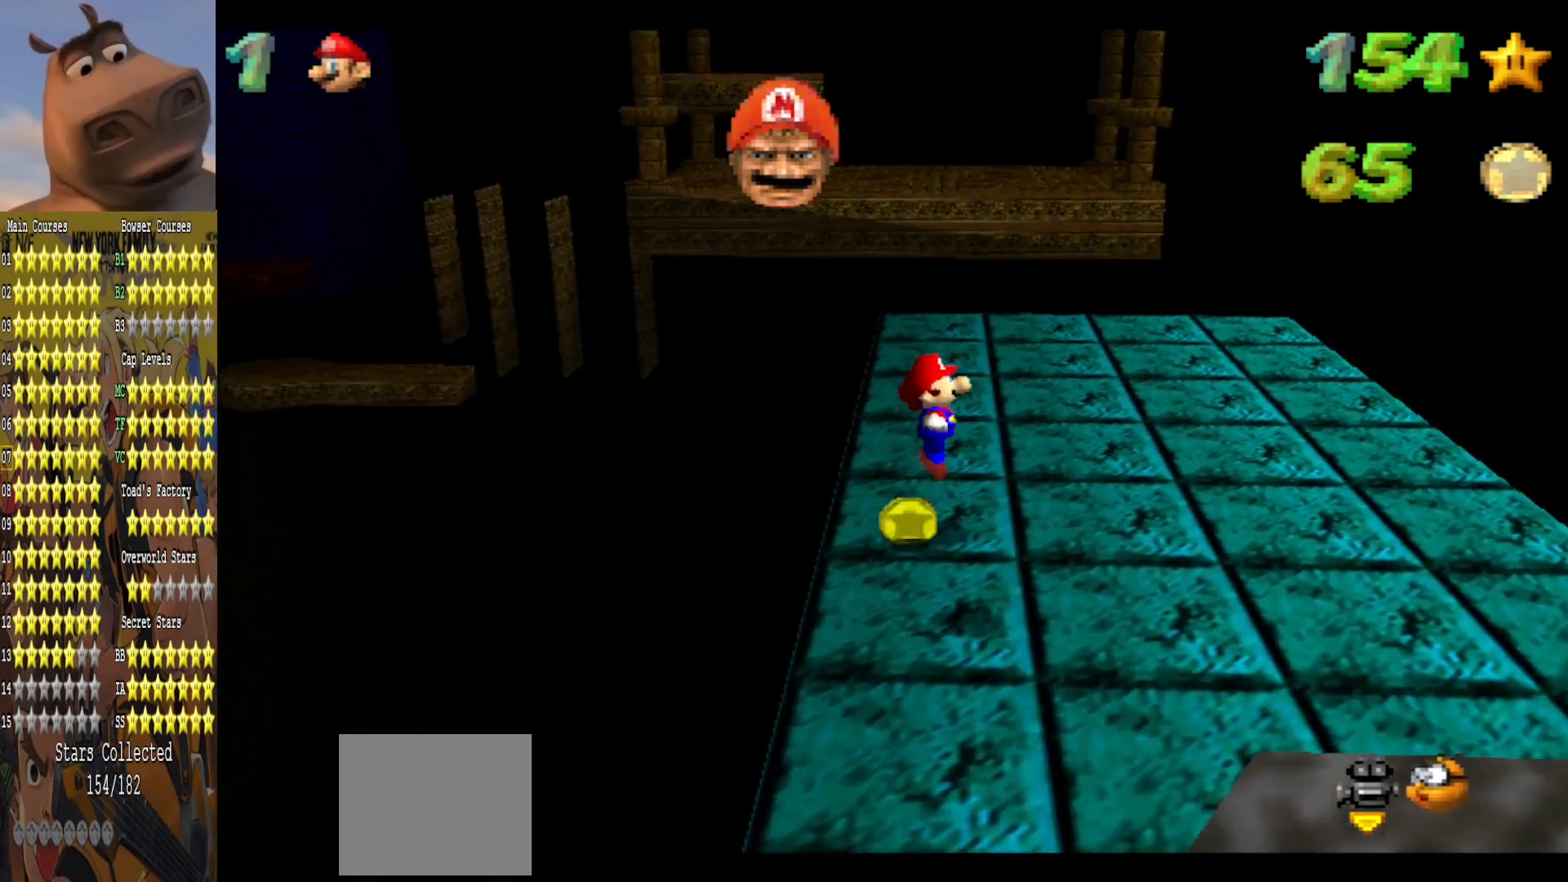
{"buttons": [], "left_stick": "right", "right_stick": "left", "events": [[300, "left_stick", "right"], [400, "right_stick", "left"]]}